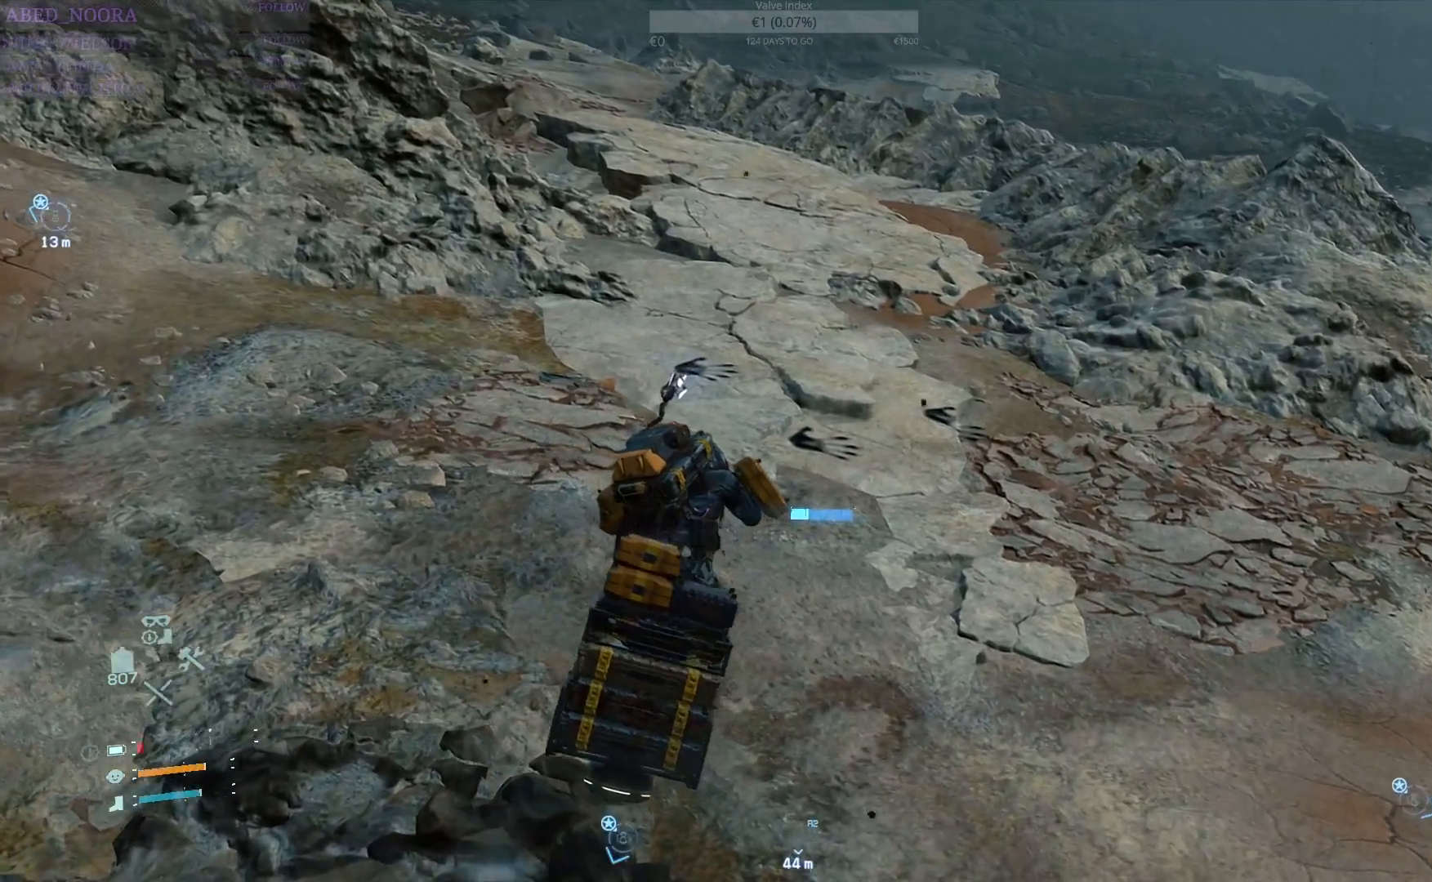
Gameplay with a controller (PlayStation layout); each line is a JSON object with the inputs held at the frame after it. "events" lists button and stick changes between this image and that frame as [ms after this image, input, new state], when the widget could be followed in between.
{"buttons": ["R1"], "left_stick": "up", "right_stick": "center", "events": []}
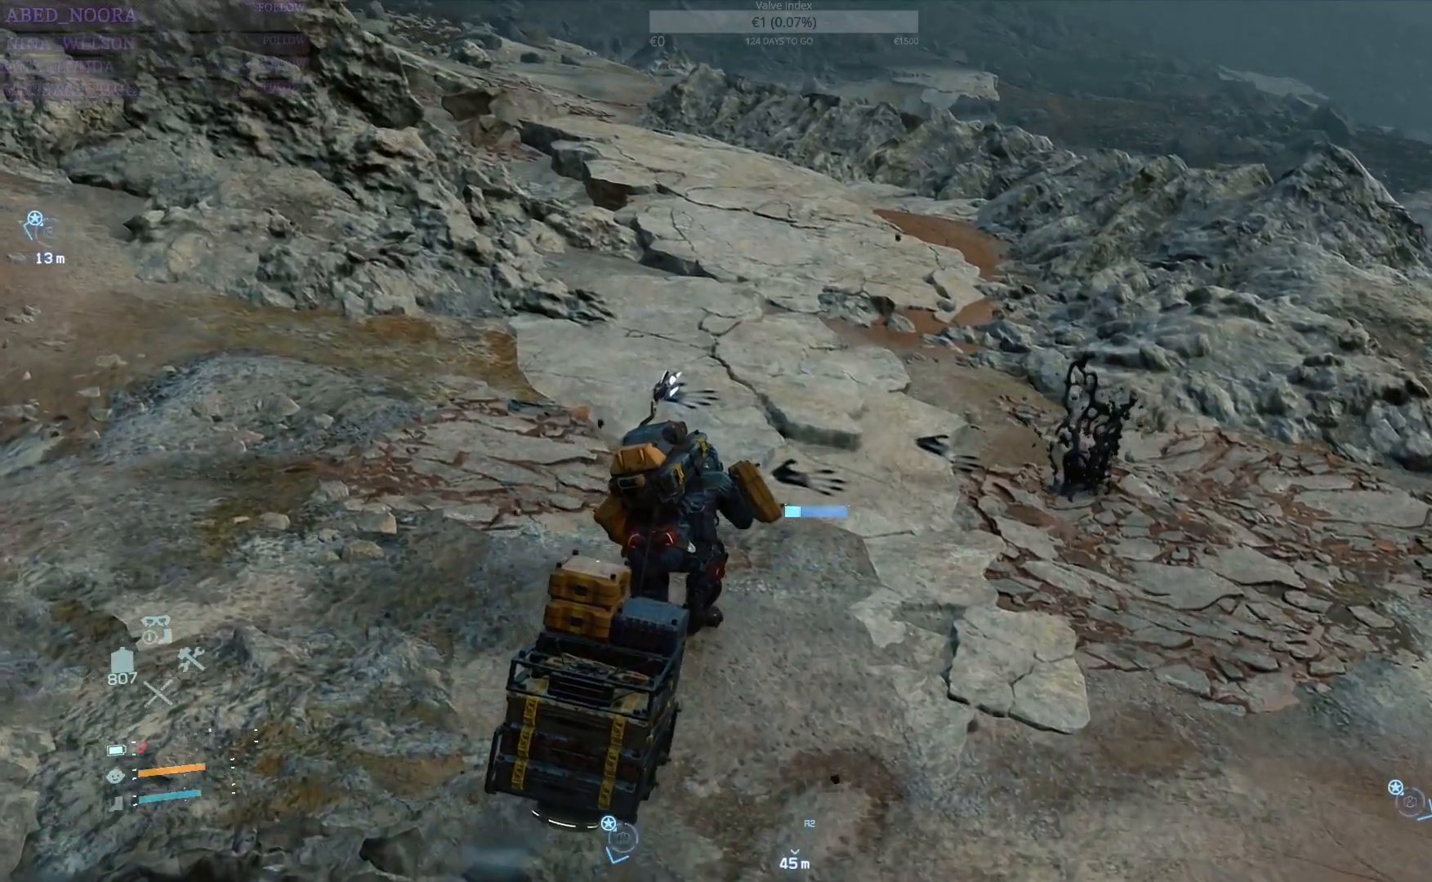
{"buttons": ["R1"], "left_stick": "up", "right_stick": "right", "events": [[100, "right_stick", "right"], [367, "right_stick", "center"], [467, "right_stick", "right"]]}
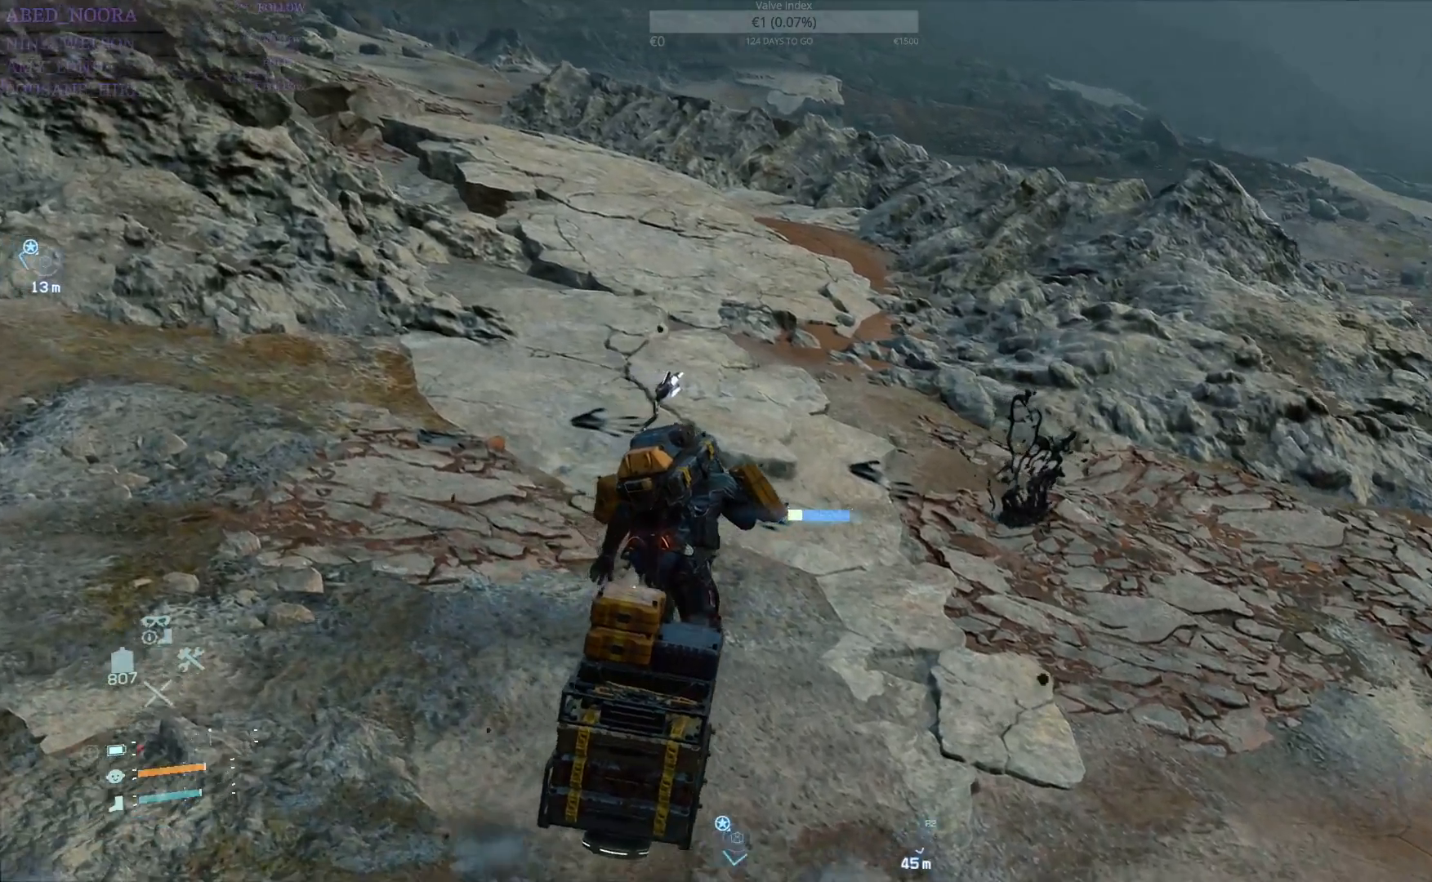
{"buttons": ["R1"], "left_stick": "up", "right_stick": "center", "events": [[233, "right_stick", "center"]]}
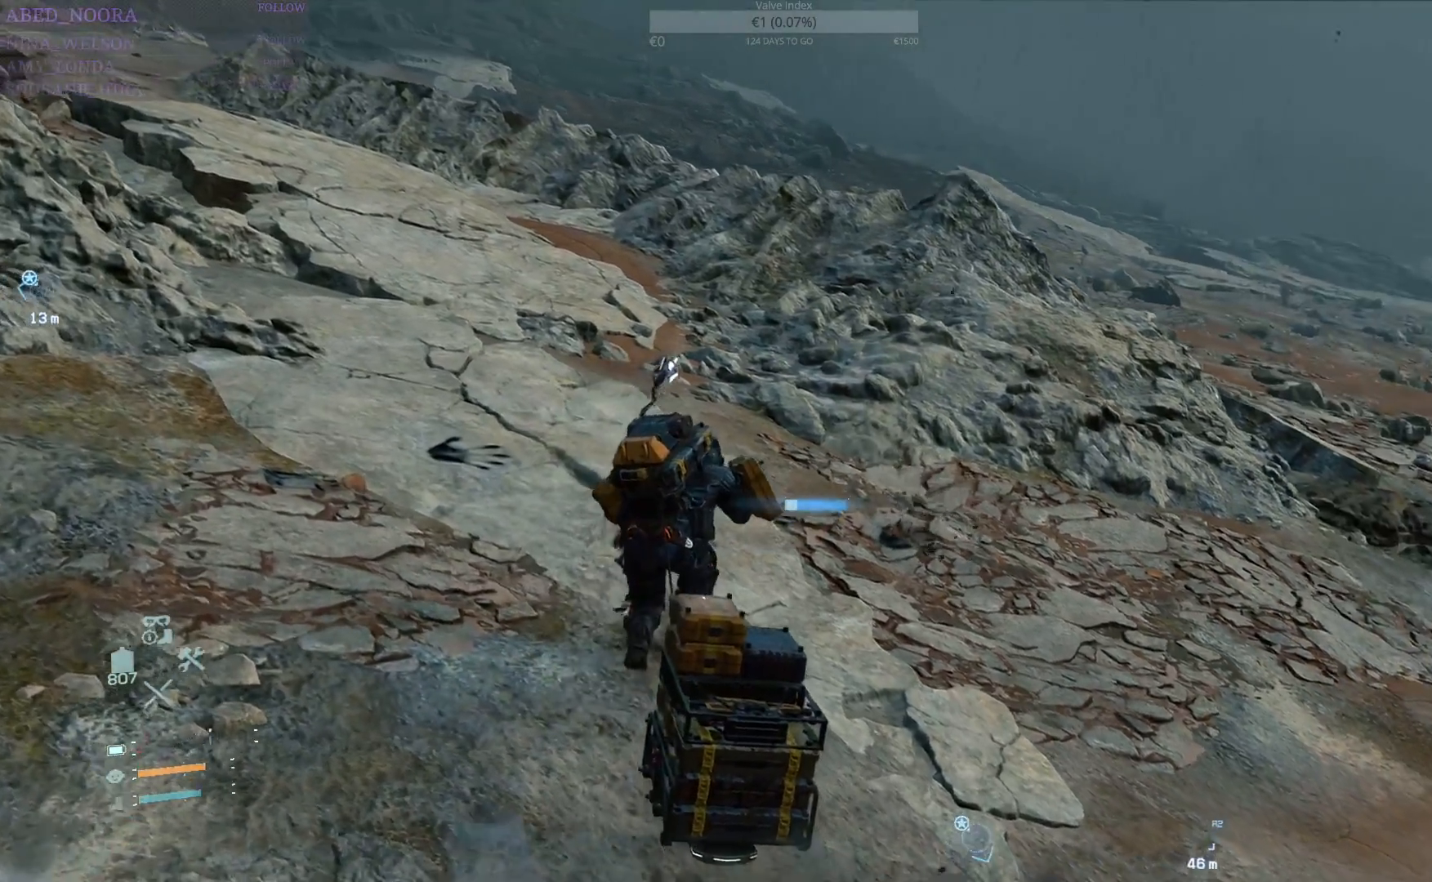
{"buttons": ["R1"], "left_stick": "up", "right_stick": "center", "events": []}
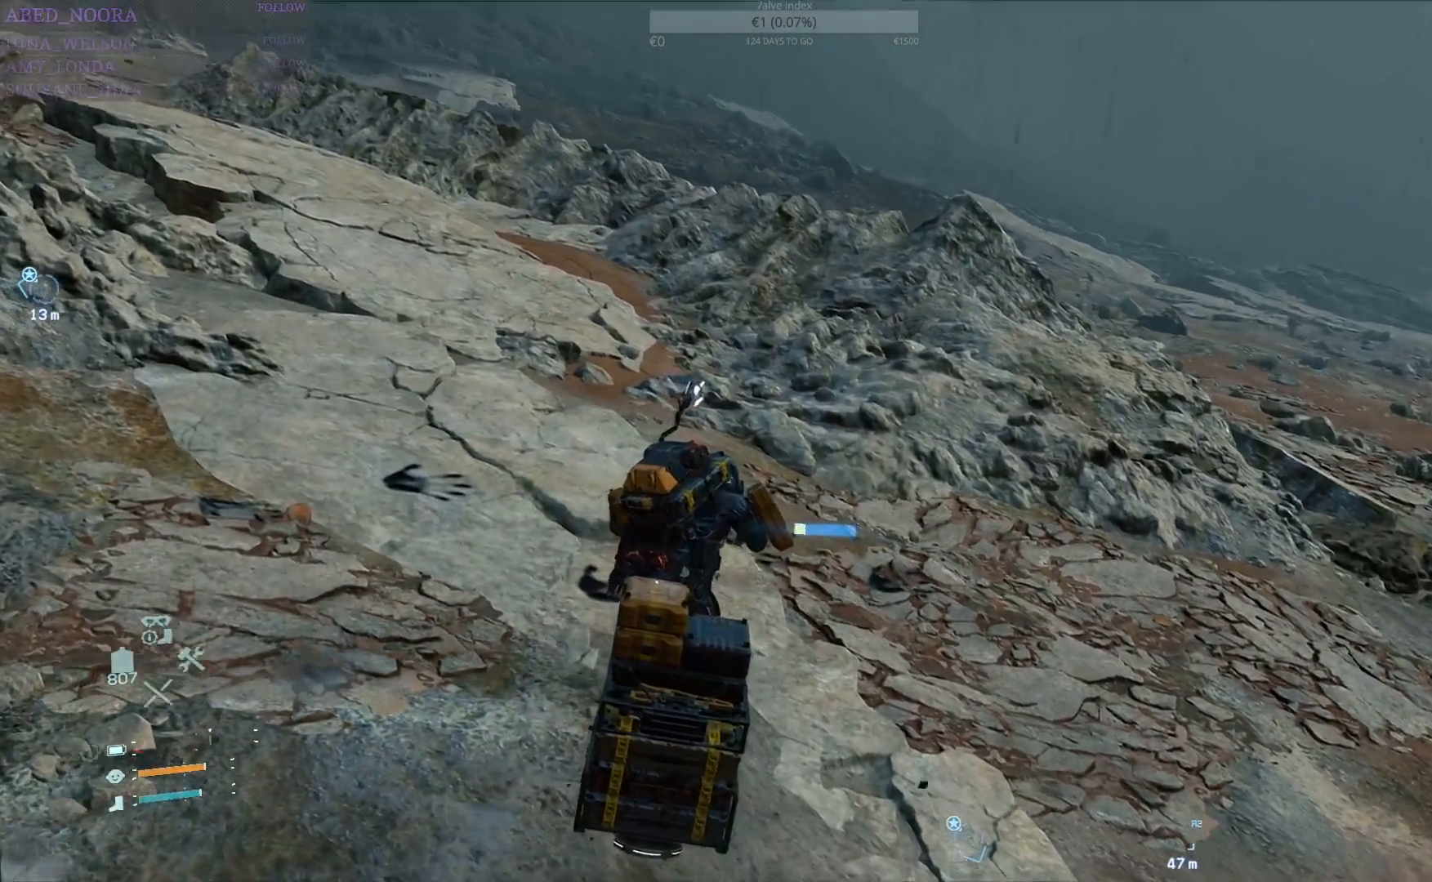
{"buttons": ["R1"], "left_stick": "up-left", "right_stick": "center", "events": [[33, "right_stick", "right"], [267, "right_stick", "center"], [333, "left_stick", "up-left"]]}
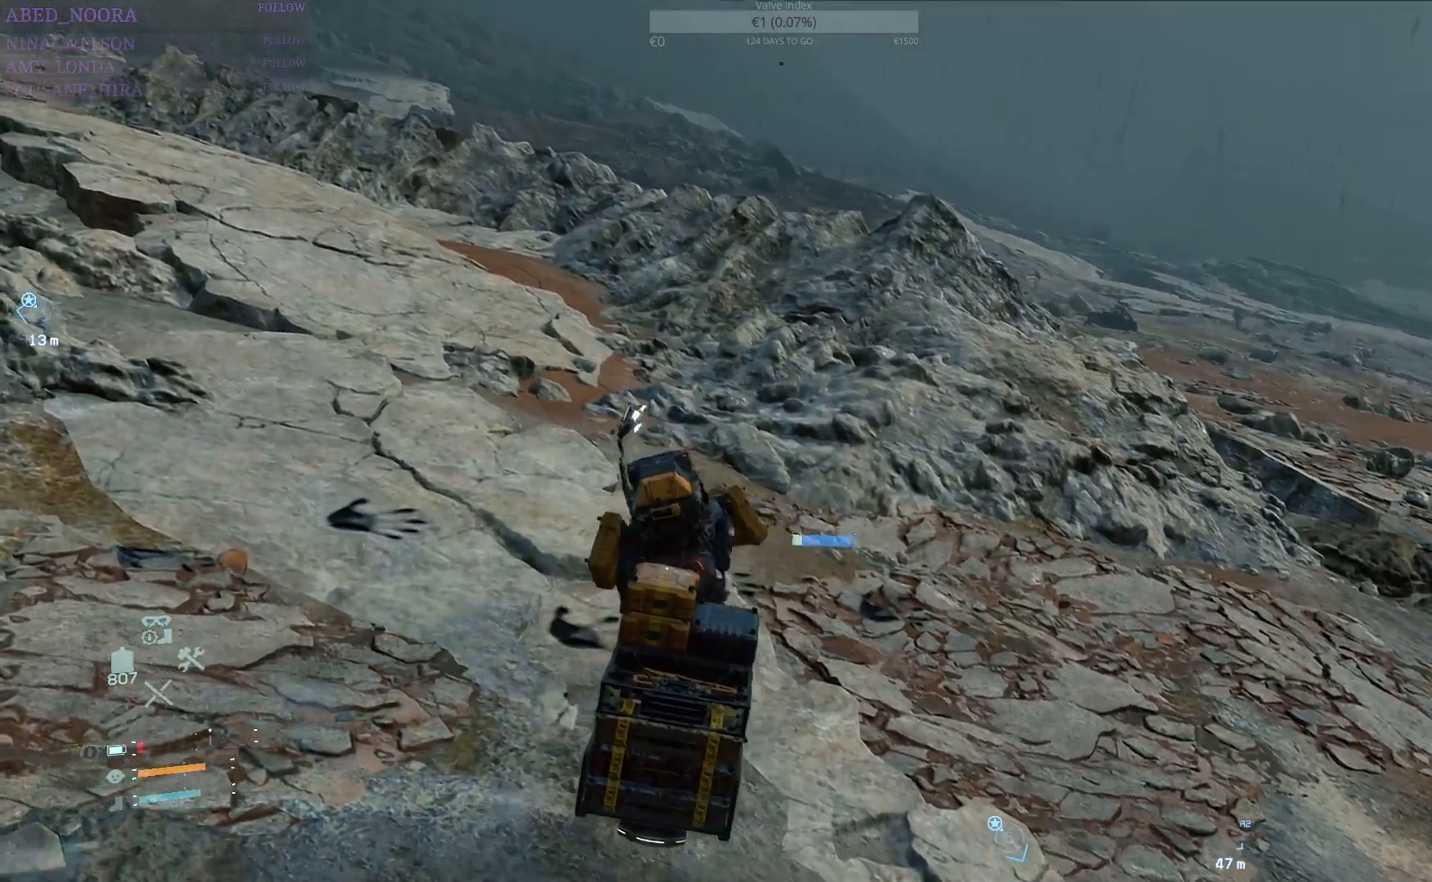
{"buttons": ["R1"], "left_stick": "up-right", "right_stick": "center", "events": [[17, "left_stick", "left"], [367, "left_stick", "center"], [483, "left_stick", "up-right"]]}
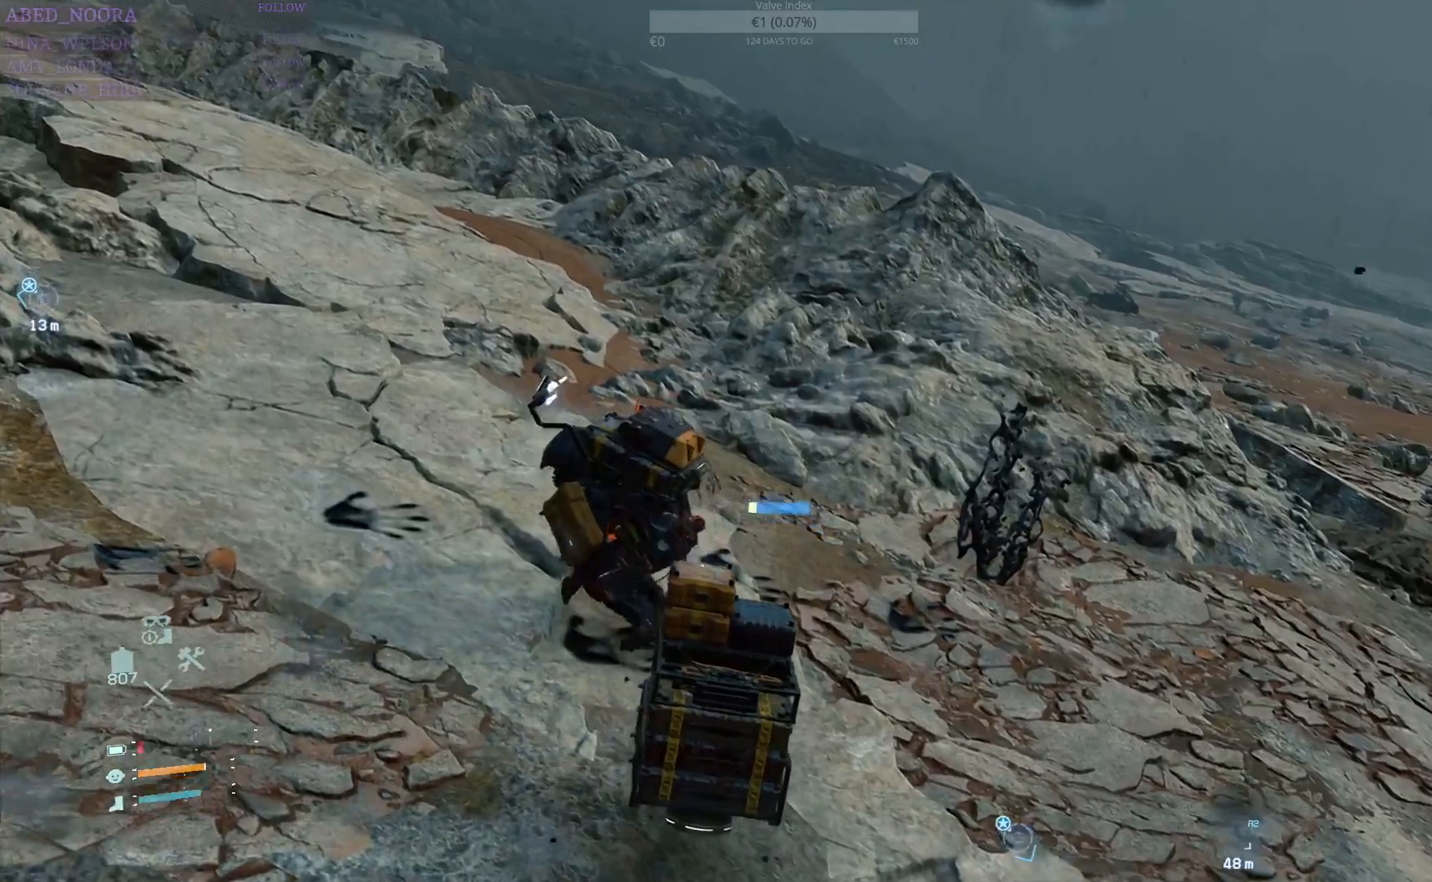
{"buttons": [], "left_stick": "center", "right_stick": "center", "events": [[400, "left_stick", "up"], [417, "R1", "up"], [500, "left_stick", "center"]]}
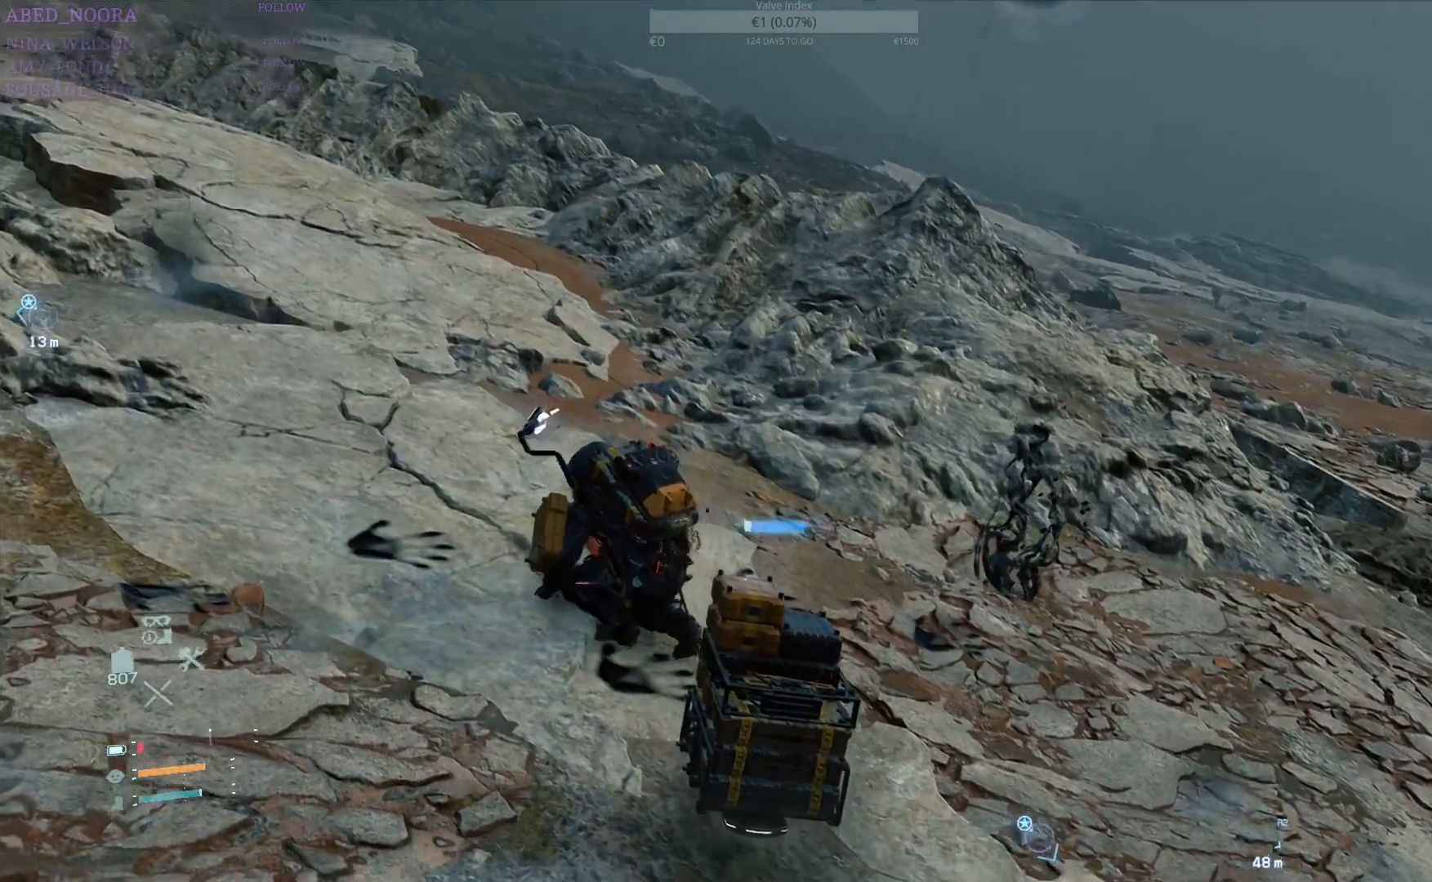
{"buttons": ["R1"], "left_stick": "left", "right_stick": "center", "events": [[283, "left_stick", "left"], [300, "R1", "down"]]}
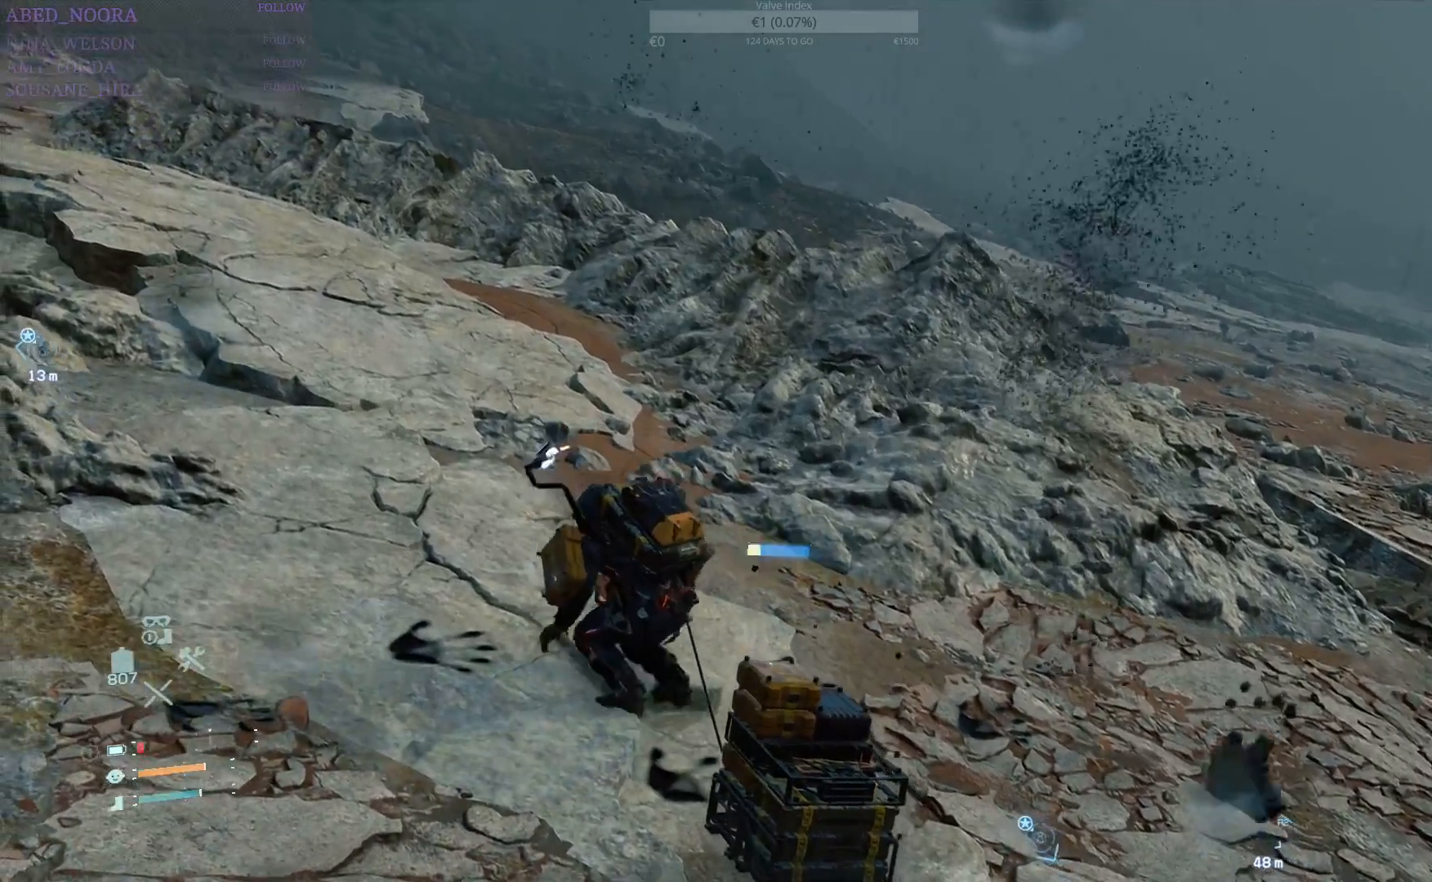
{"buttons": ["R1"], "left_stick": "left", "right_stick": "center", "events": []}
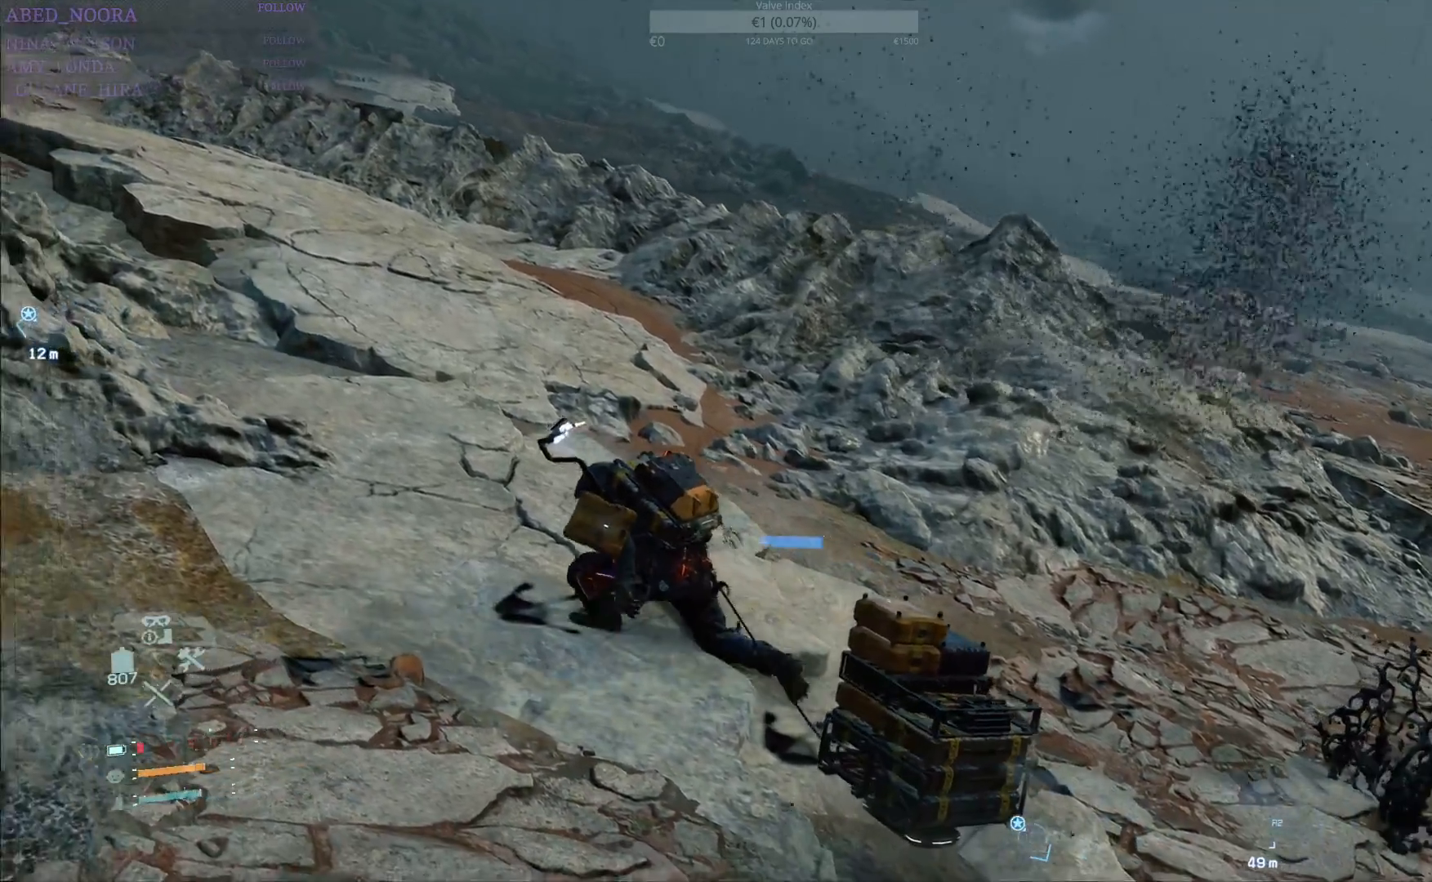
{"buttons": ["R1"], "left_stick": "up-left", "right_stick": "center", "events": [[167, "left_stick", "up-left"]]}
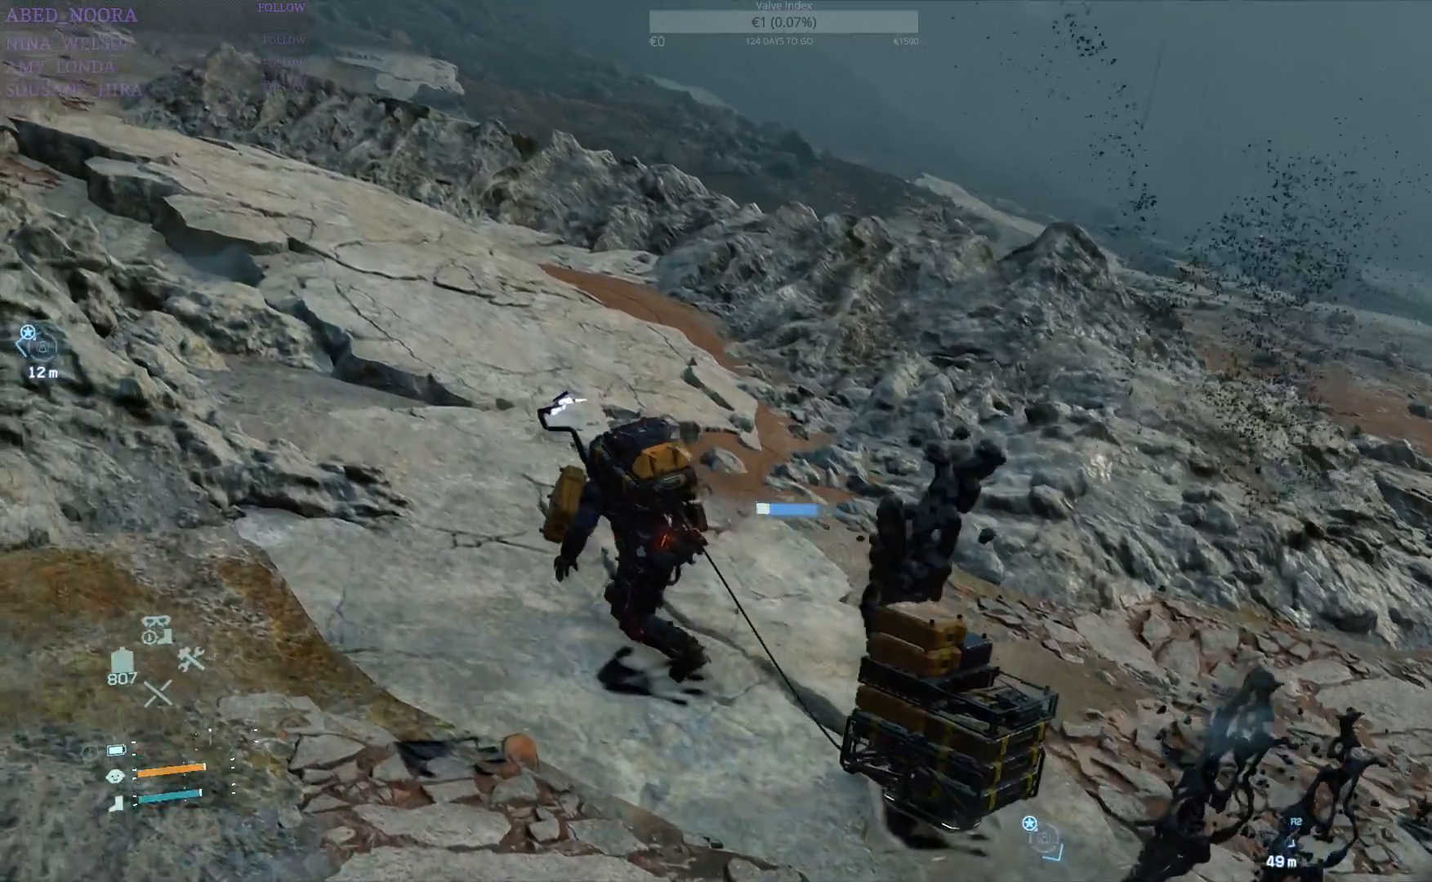
{"buttons": ["R1"], "left_stick": "up-left", "right_stick": "center", "events": []}
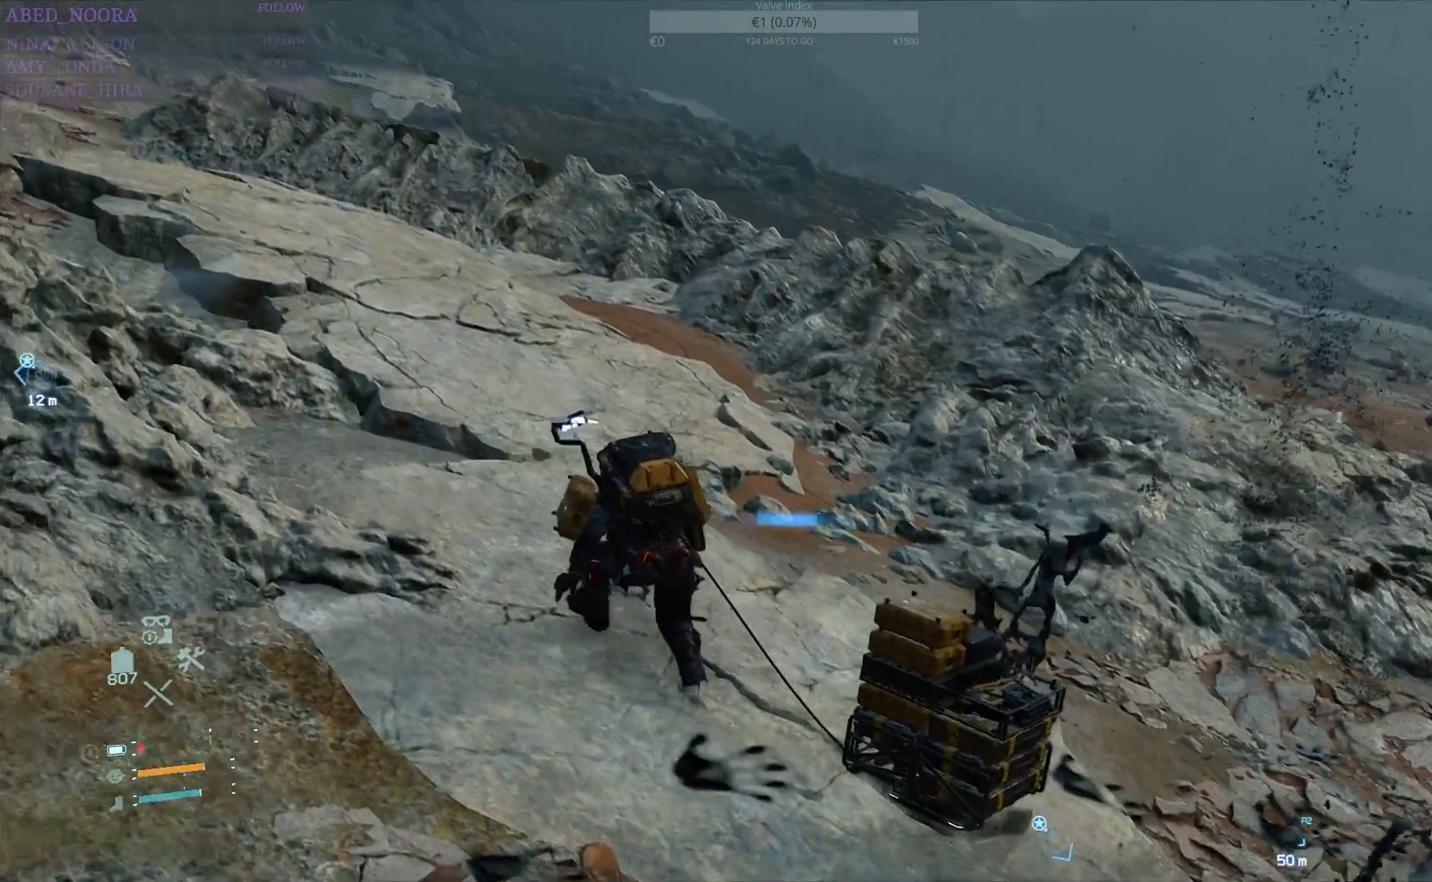
{"buttons": ["R1"], "left_stick": "up-left", "right_stick": "center", "events": []}
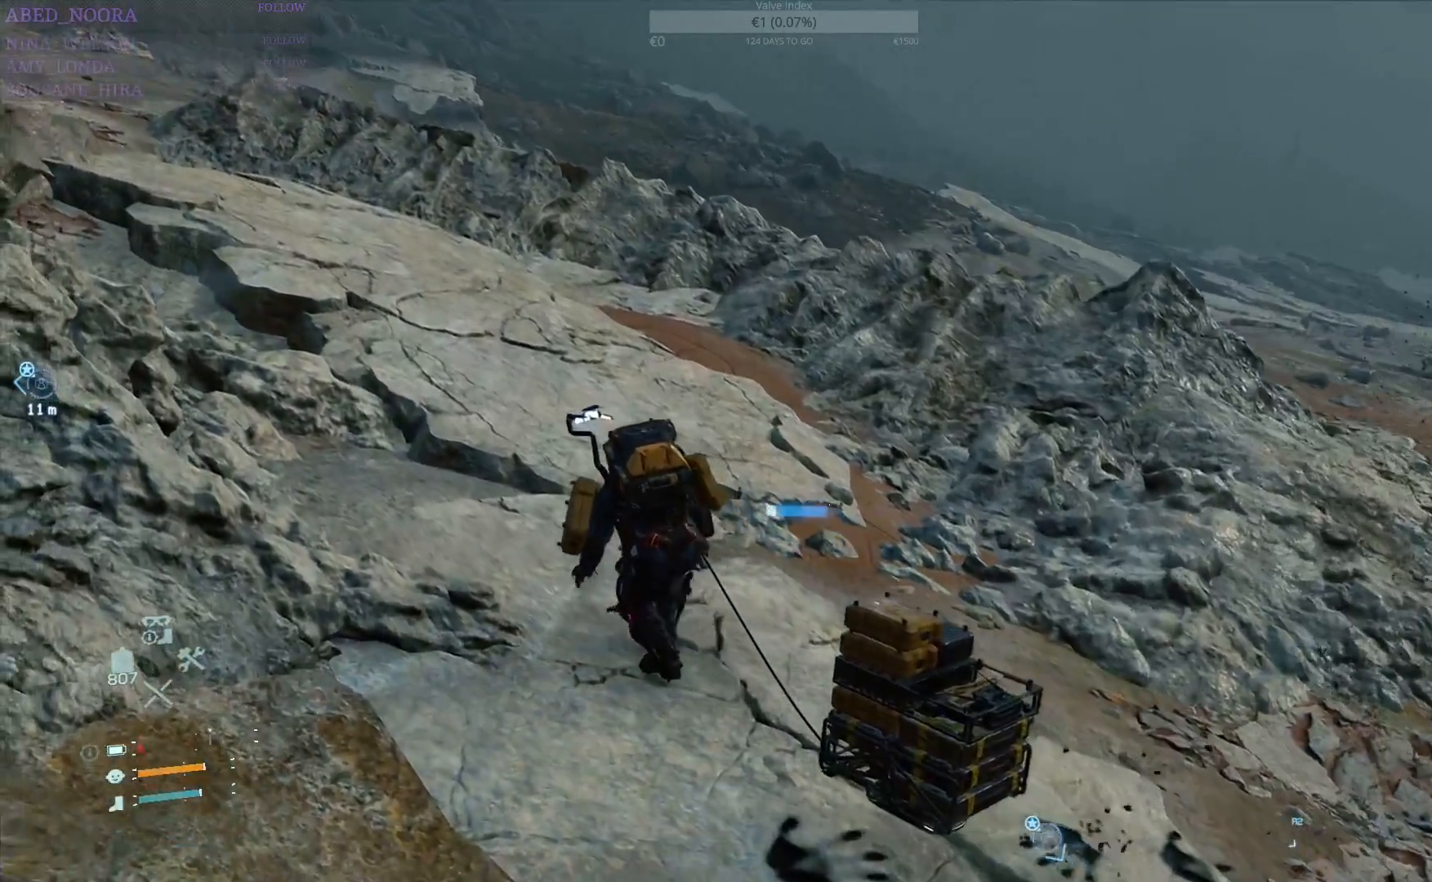
{"buttons": ["R1"], "left_stick": "up-left", "right_stick": "center", "events": []}
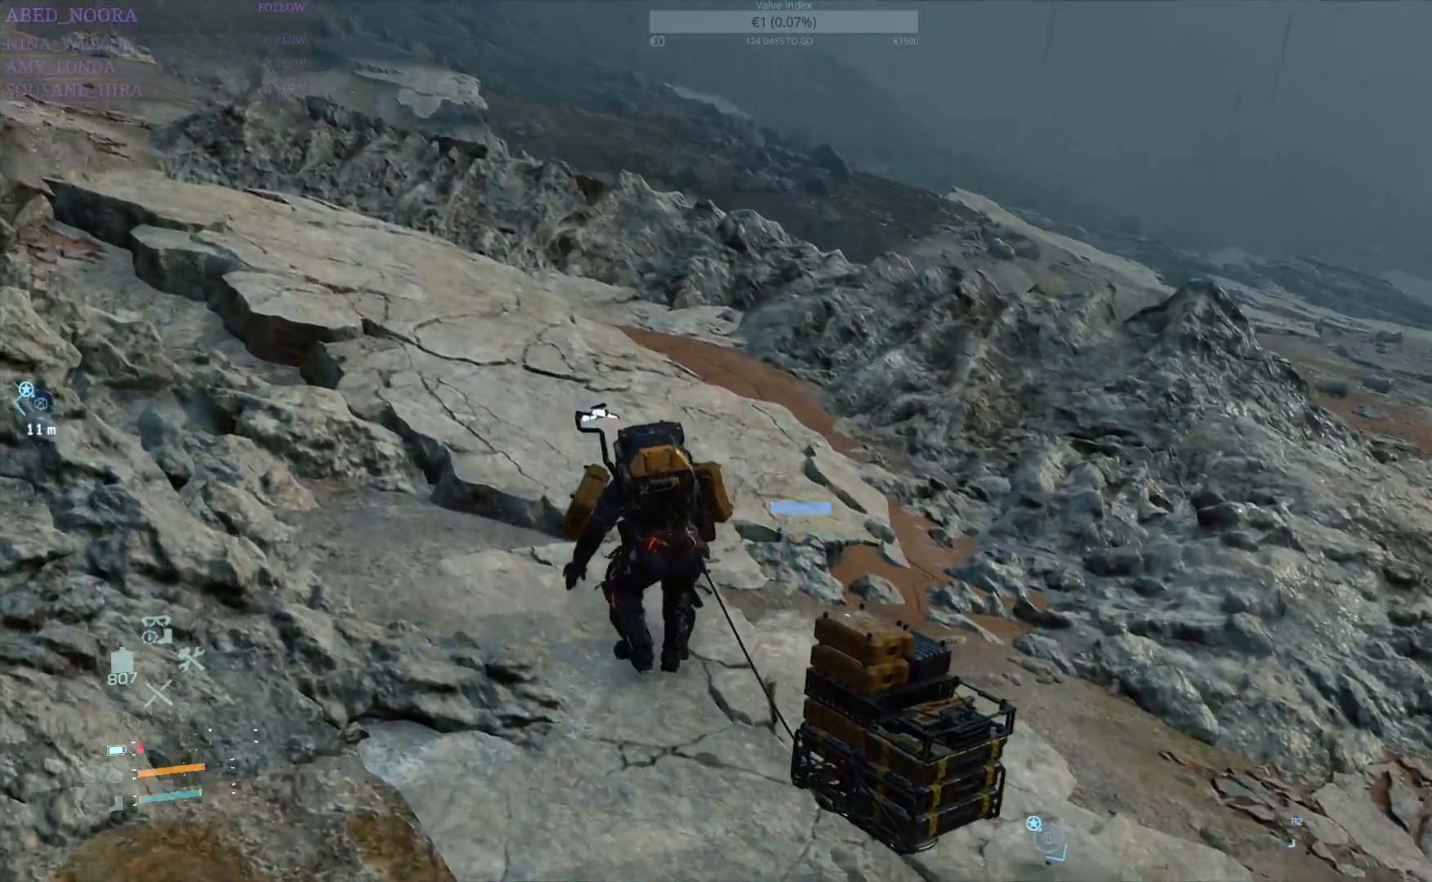
{"buttons": ["R1"], "left_stick": "up-left", "right_stick": "center", "events": []}
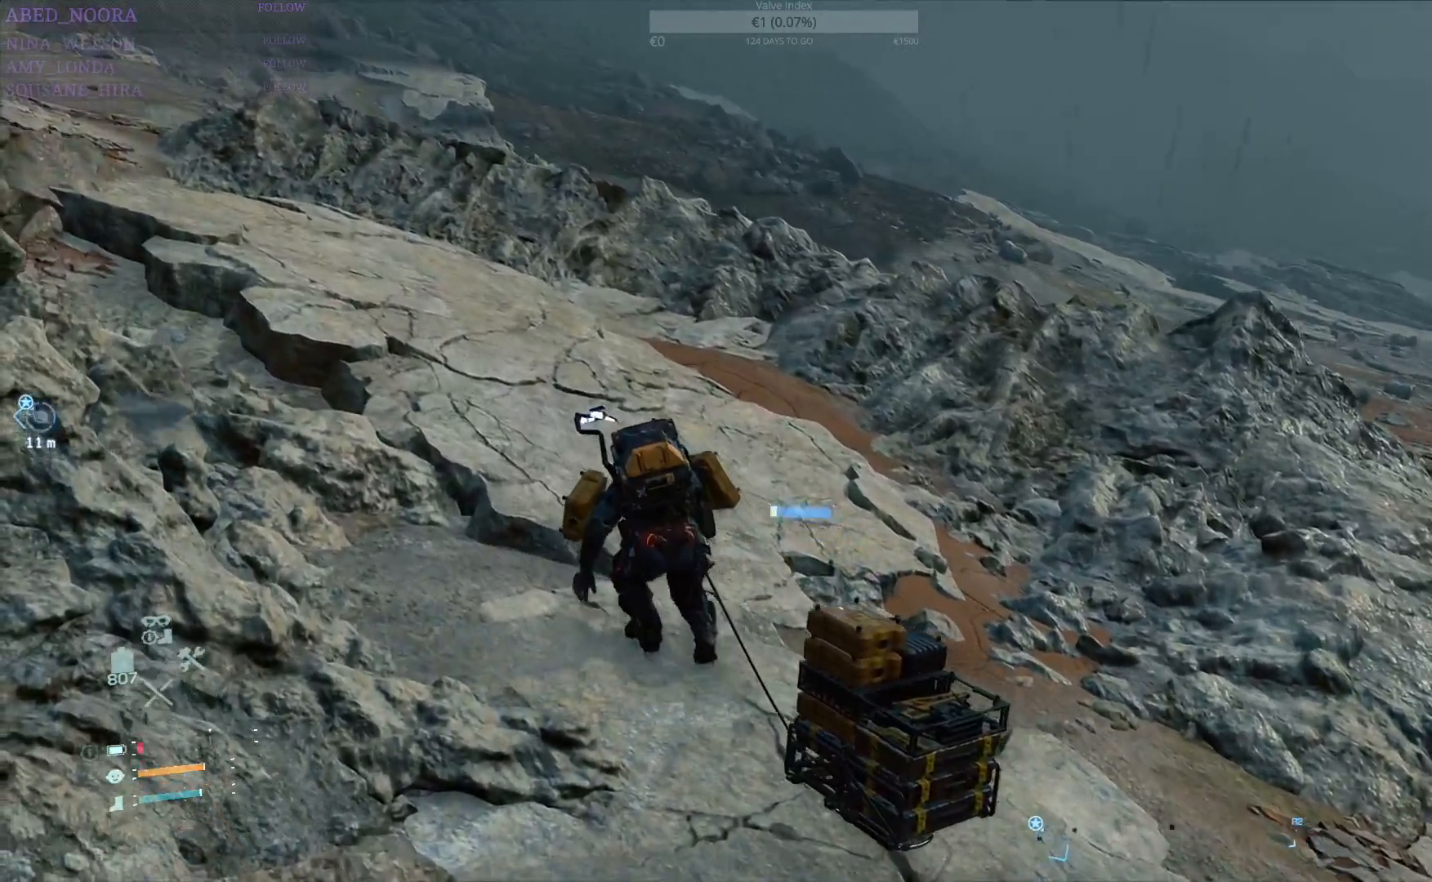
{"buttons": ["R1"], "left_stick": "up-left", "right_stick": "right", "events": [[267, "right_stick", "right"]]}
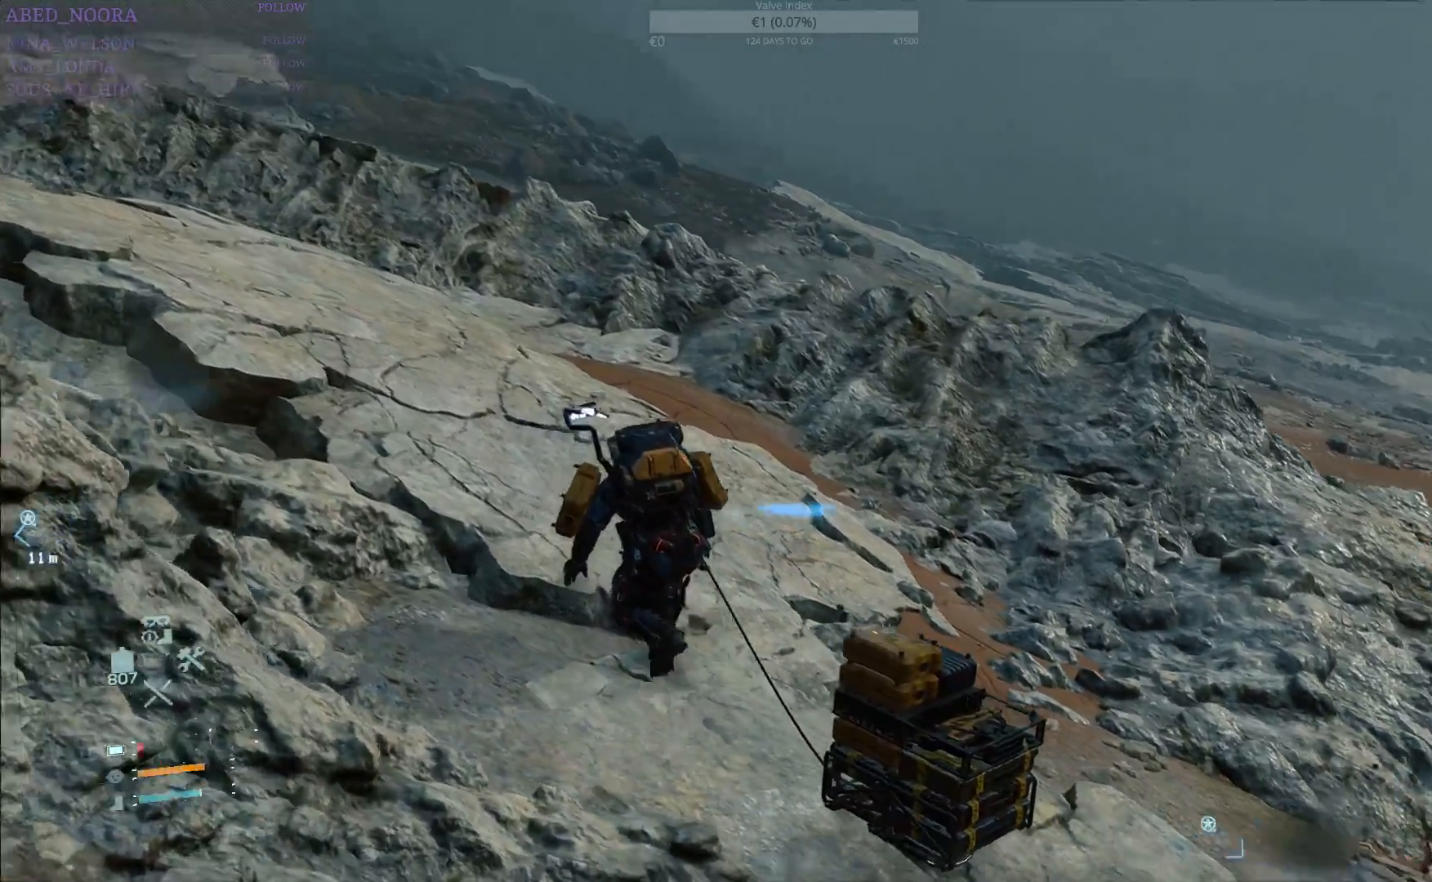
{"buttons": [], "left_stick": "center", "right_stick": "center", "events": [[33, "right_stick", "center"], [417, "R1", "up"], [417, "left_stick", "center"]]}
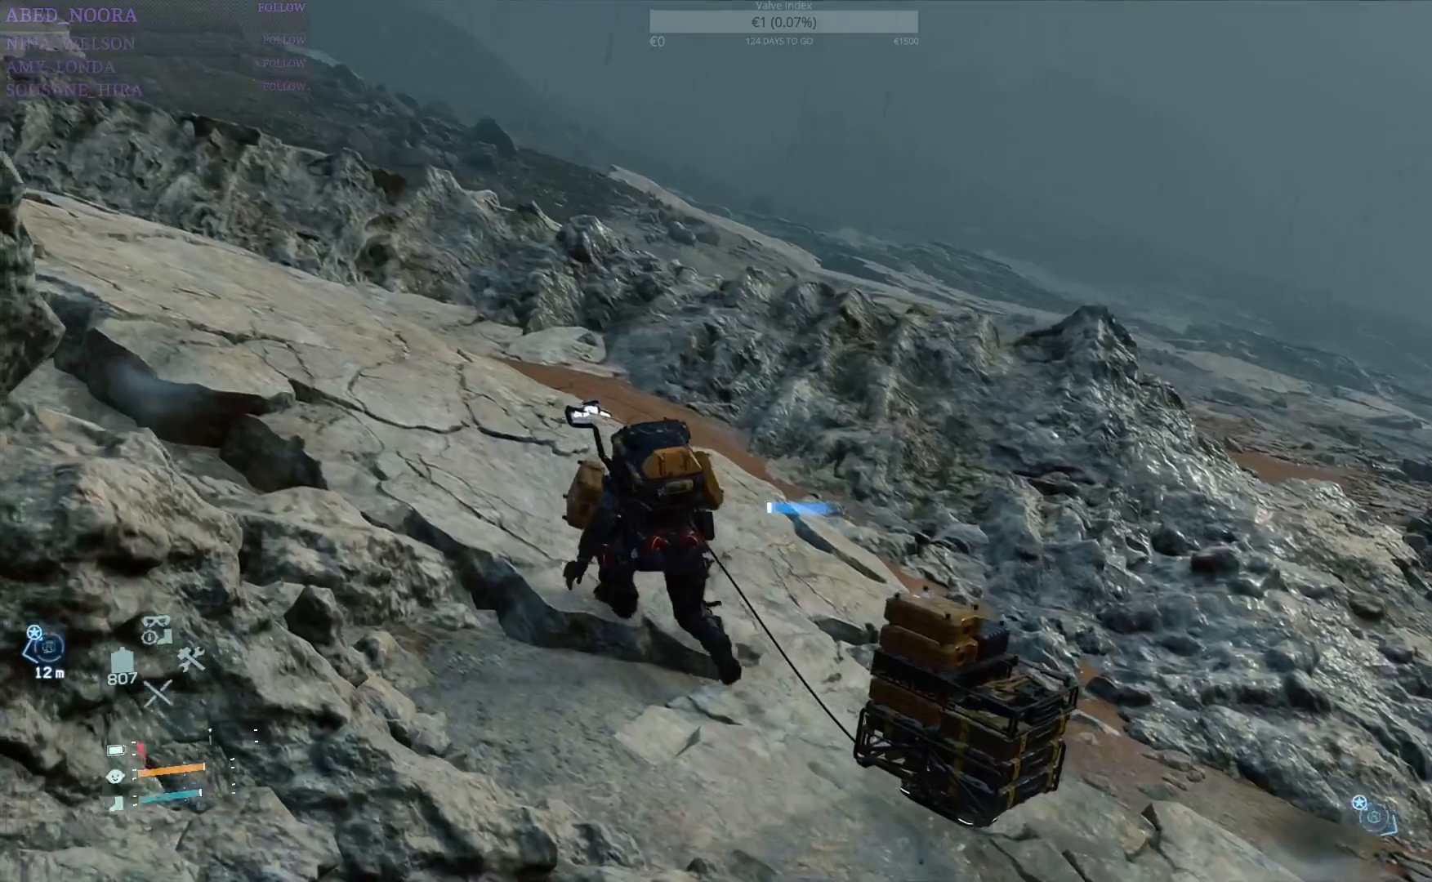
{"buttons": ["R1"], "left_stick": "up-left", "right_stick": "center", "events": [[400, "R1", "down"], [500, "left_stick", "up-left"]]}
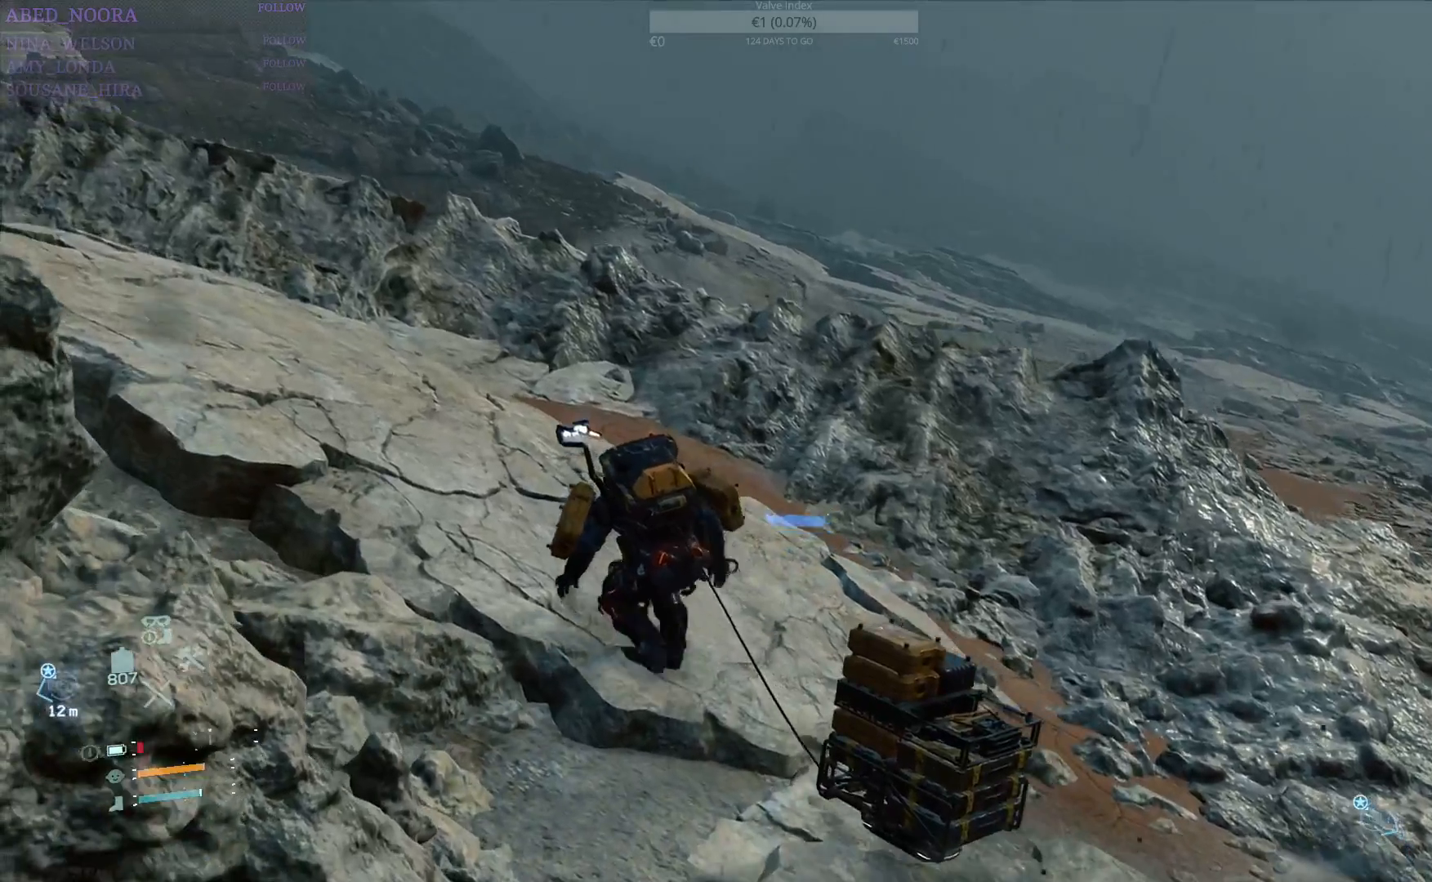
{"buttons": ["R1"], "left_stick": "up-left", "right_stick": "right", "events": [[483, "right_stick", "right"]]}
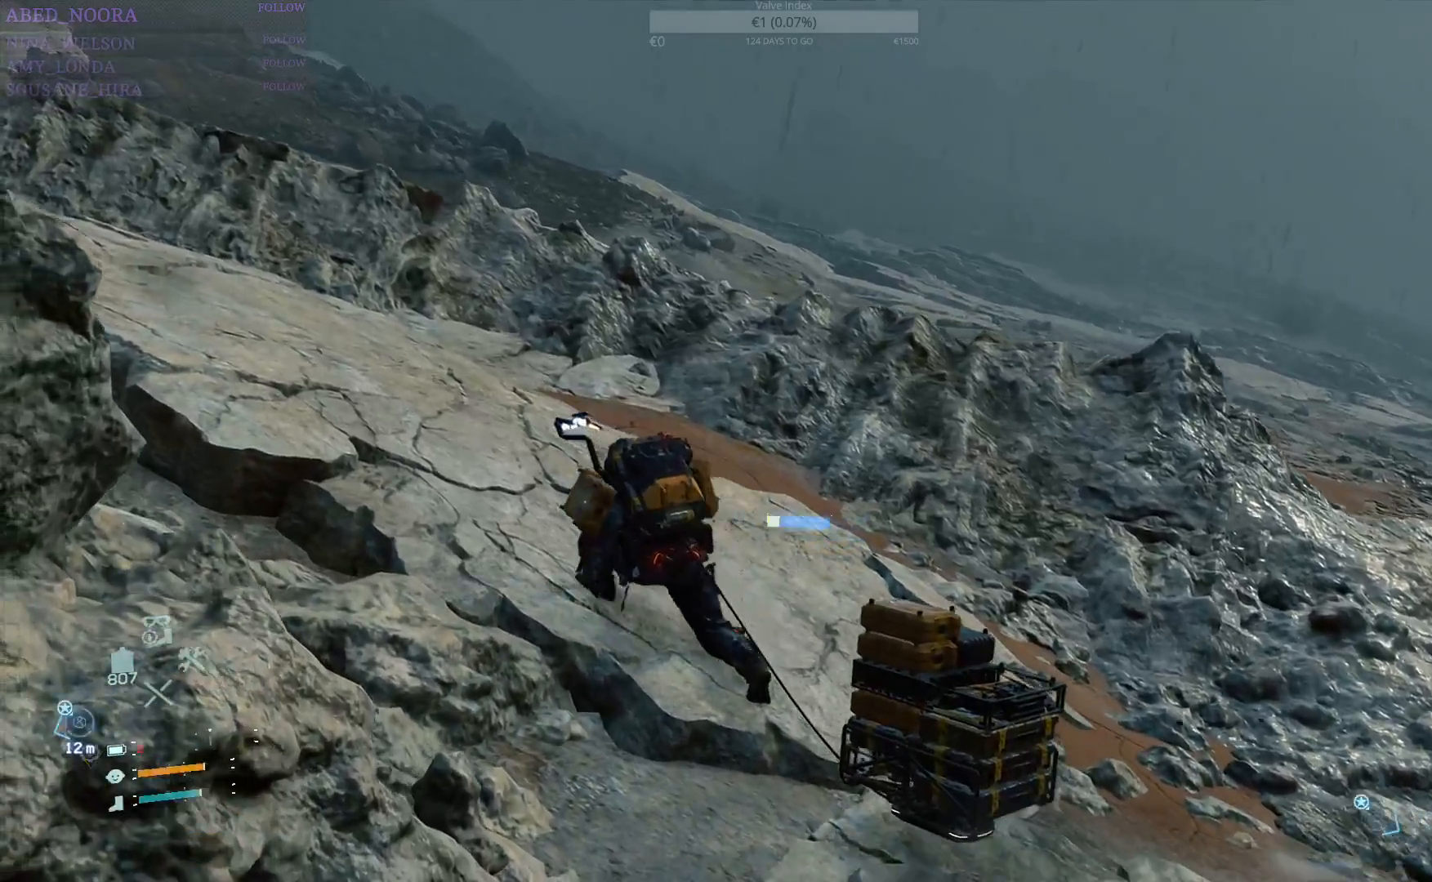
{"buttons": ["R1"], "left_stick": "left", "right_stick": "right", "events": [[200, "left_stick", "left"]]}
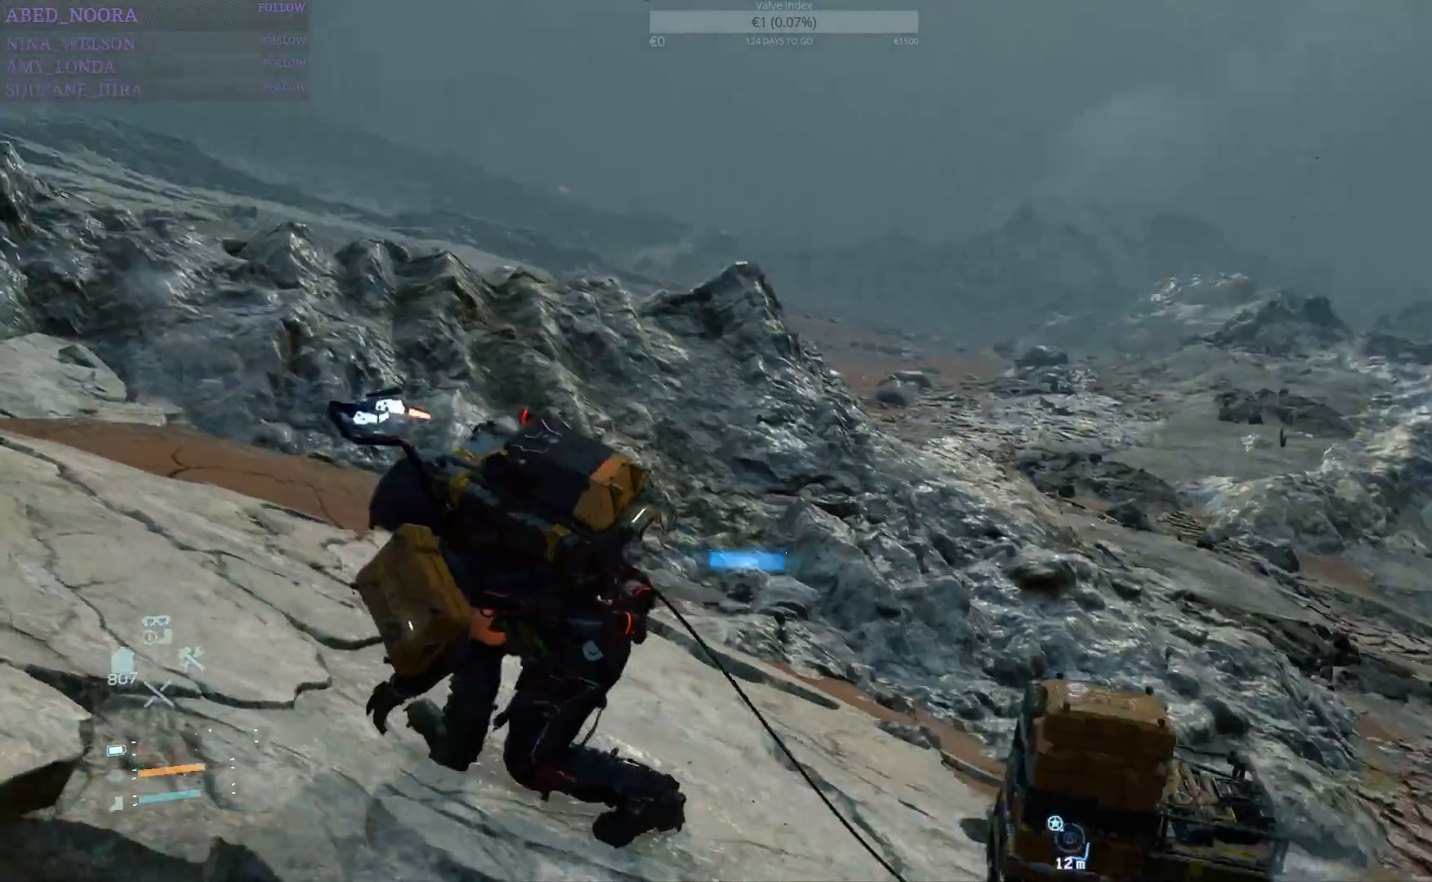
{"buttons": ["R1"], "left_stick": "down-left", "right_stick": "center", "events": [[150, "right_stick", "down-right"], [167, "left_stick", "down-left"], [250, "right_stick", "center"]]}
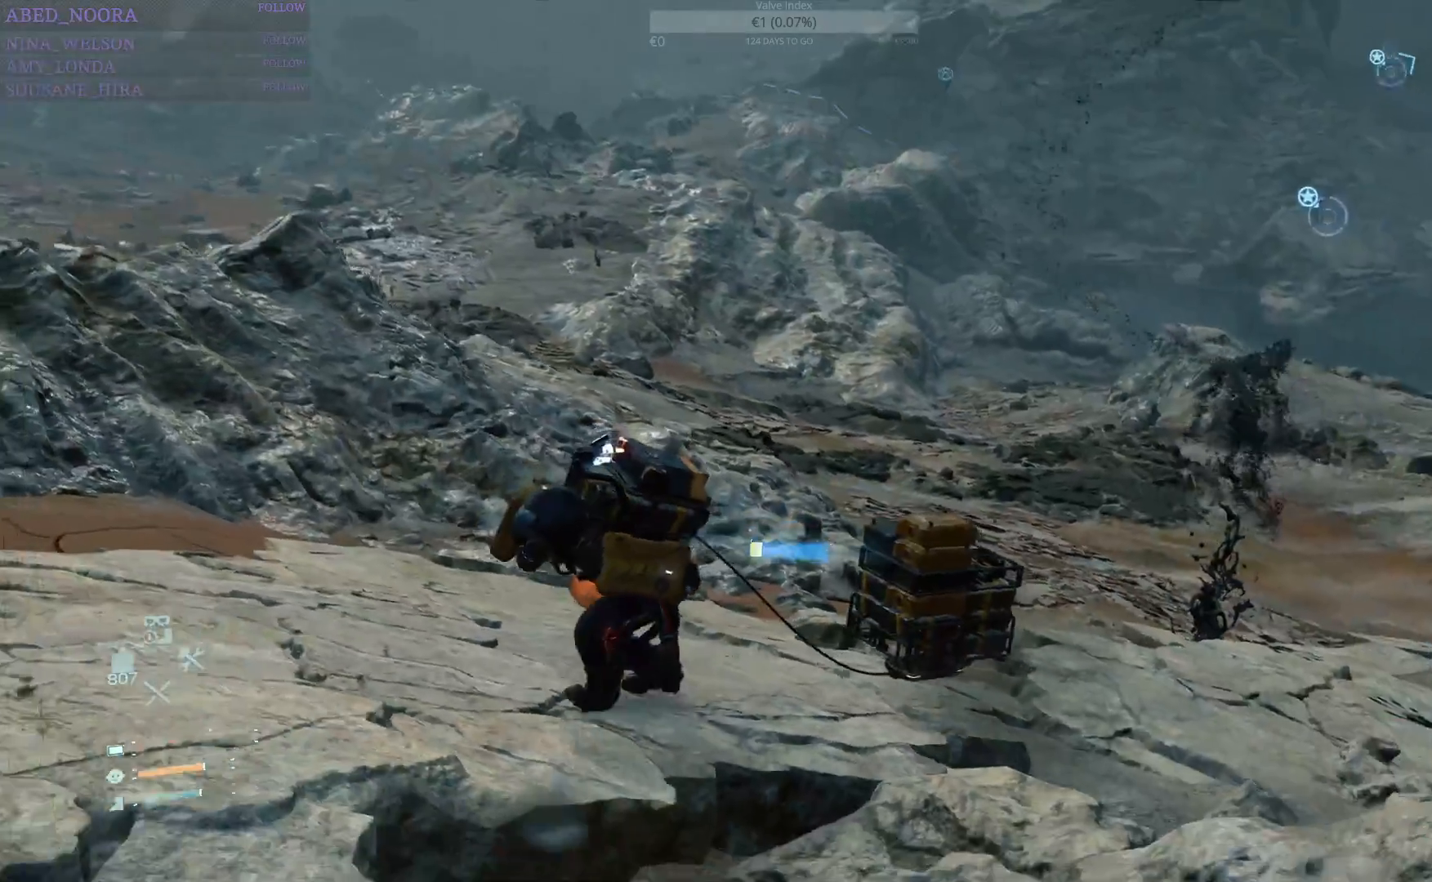
{"buttons": ["R1"], "left_stick": "down", "right_stick": "right", "events": [[50, "right_stick", "down-right"], [350, "right_stick", "center"], [433, "left_stick", "down"], [500, "right_stick", "right"]]}
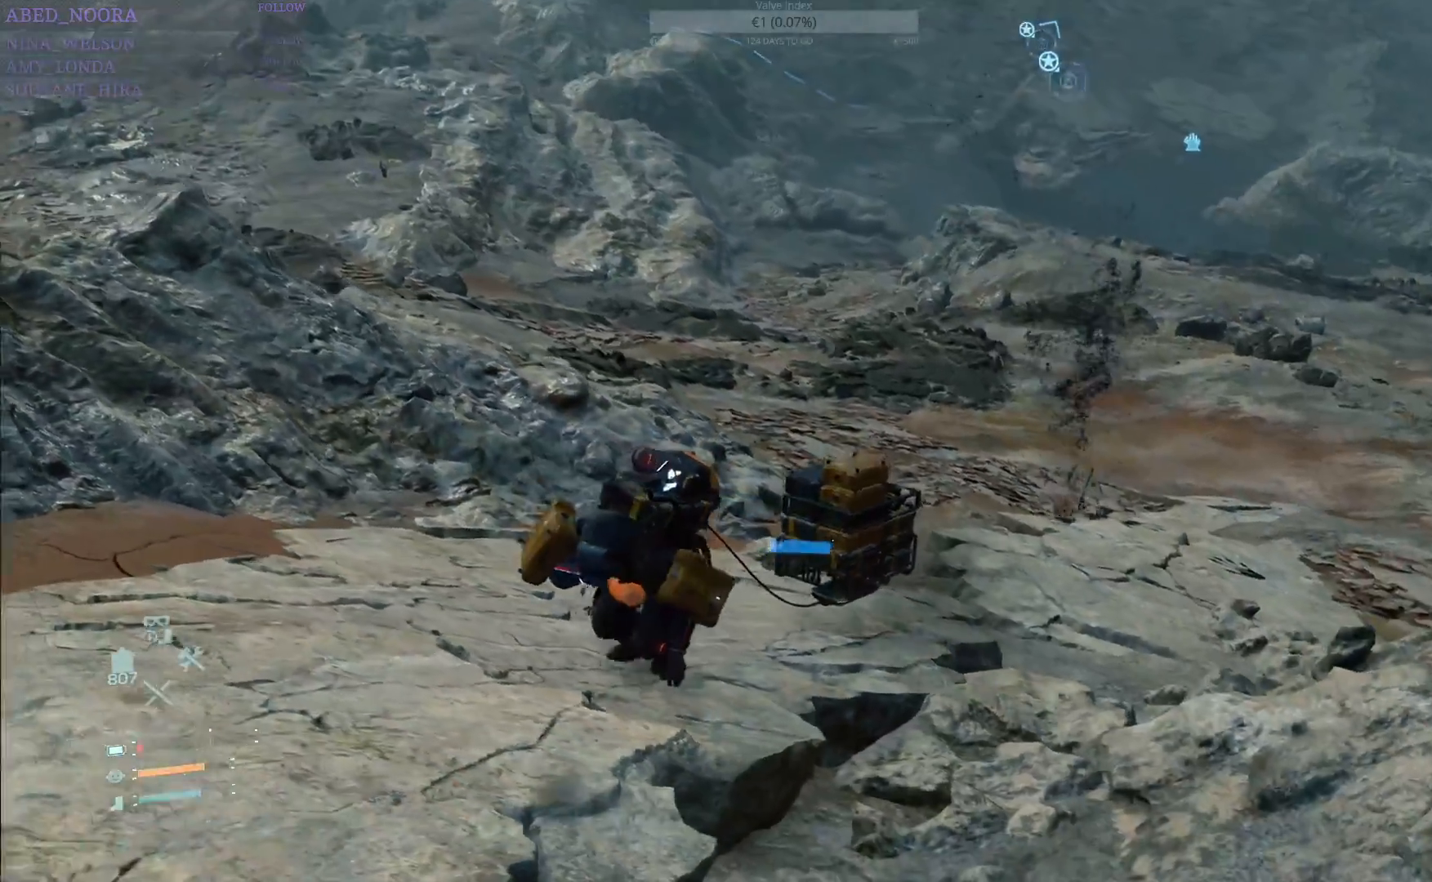
{"buttons": ["R1"], "left_stick": "down", "right_stick": "center", "events": [[350, "right_stick", "center"]]}
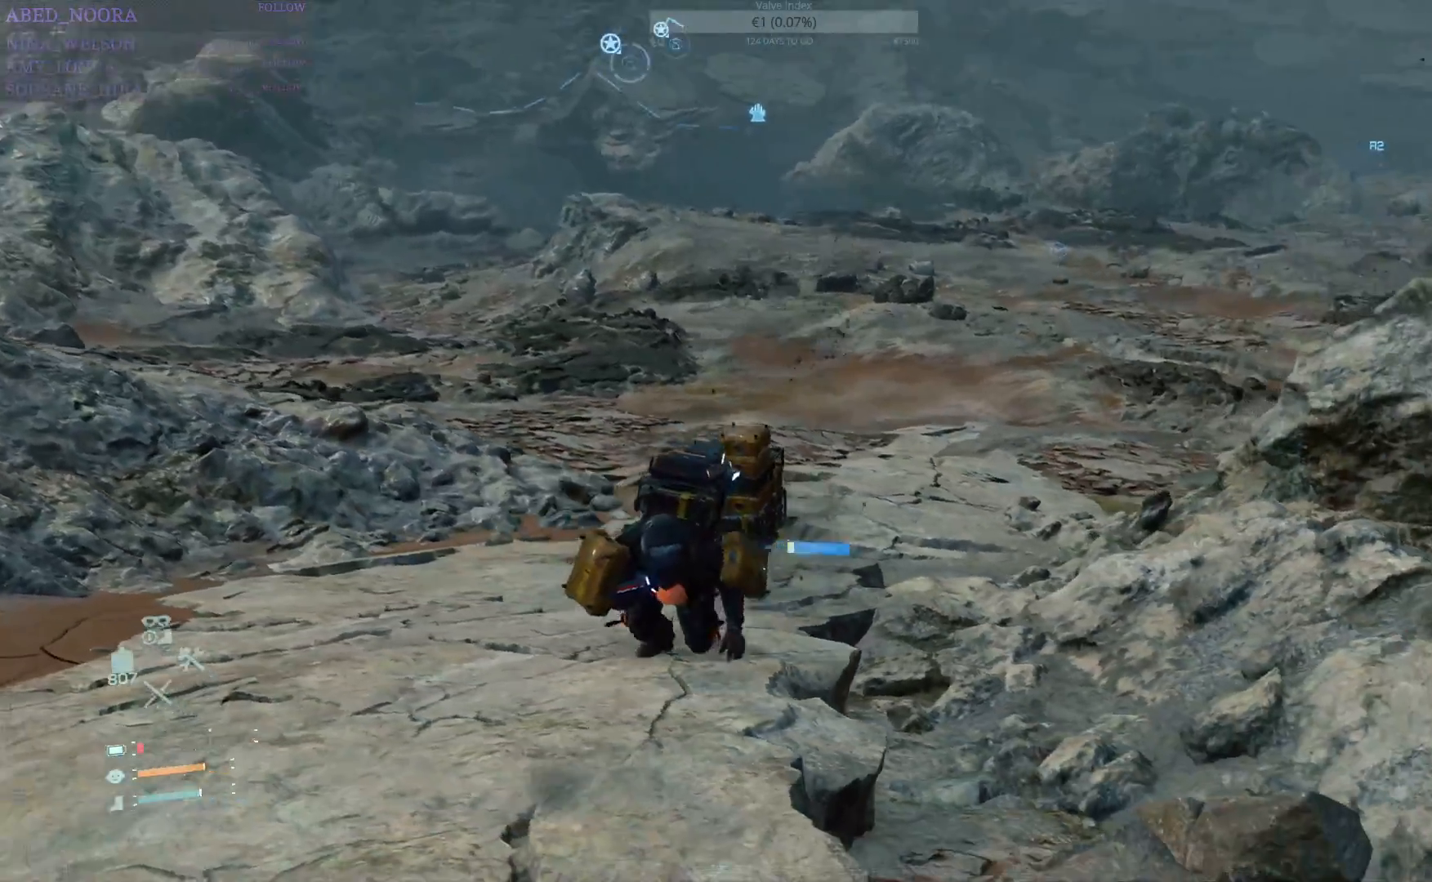
{"buttons": ["R1"], "left_stick": "down", "right_stick": "right", "events": [[217, "right_stick", "right"]]}
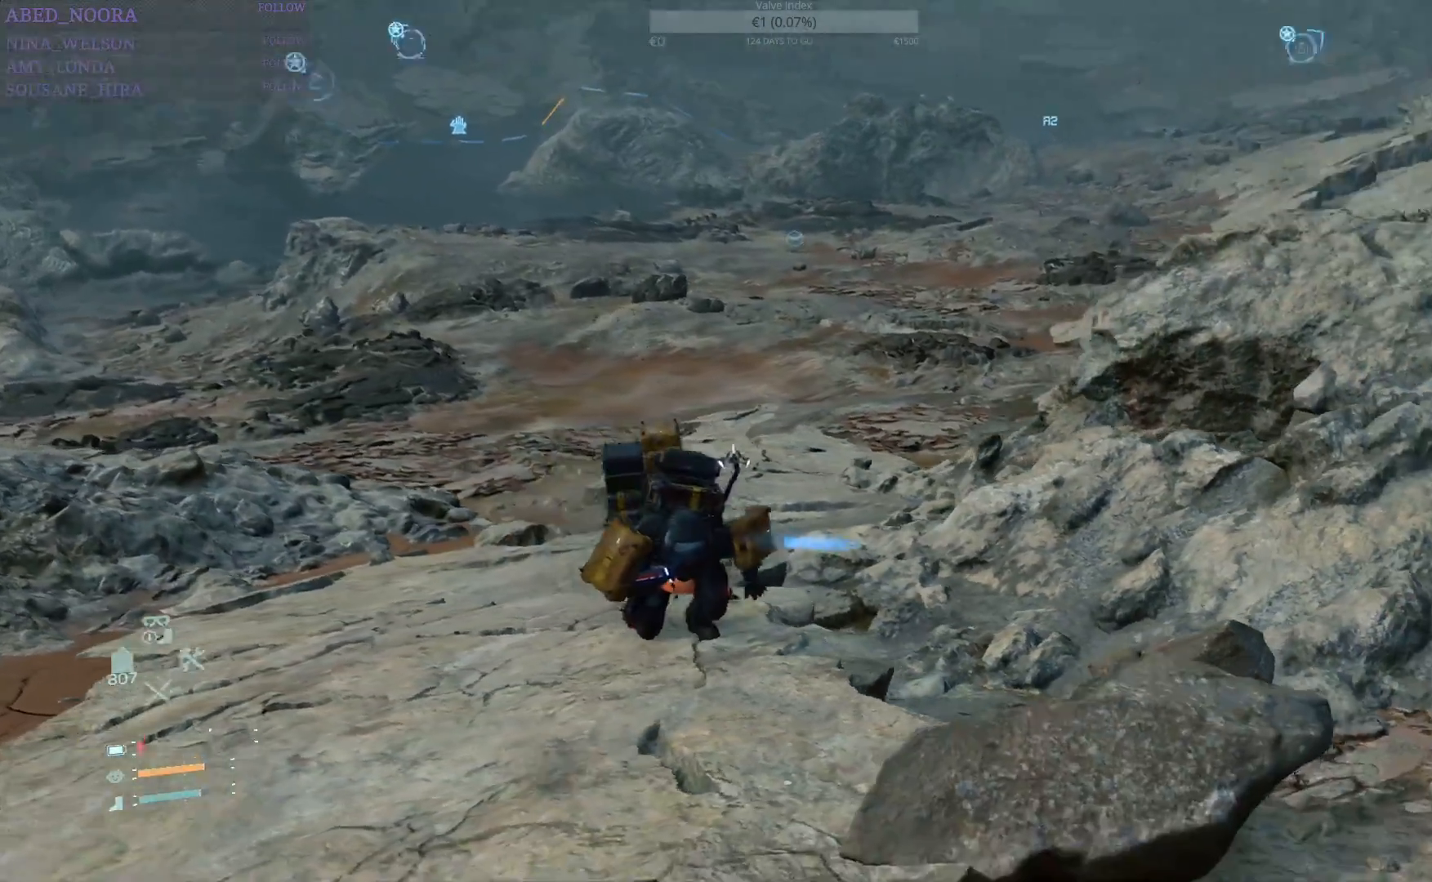
{"buttons": [], "left_stick": "down", "right_stick": "center", "events": [[67, "right_stick", "center"], [133, "R1", "up"]]}
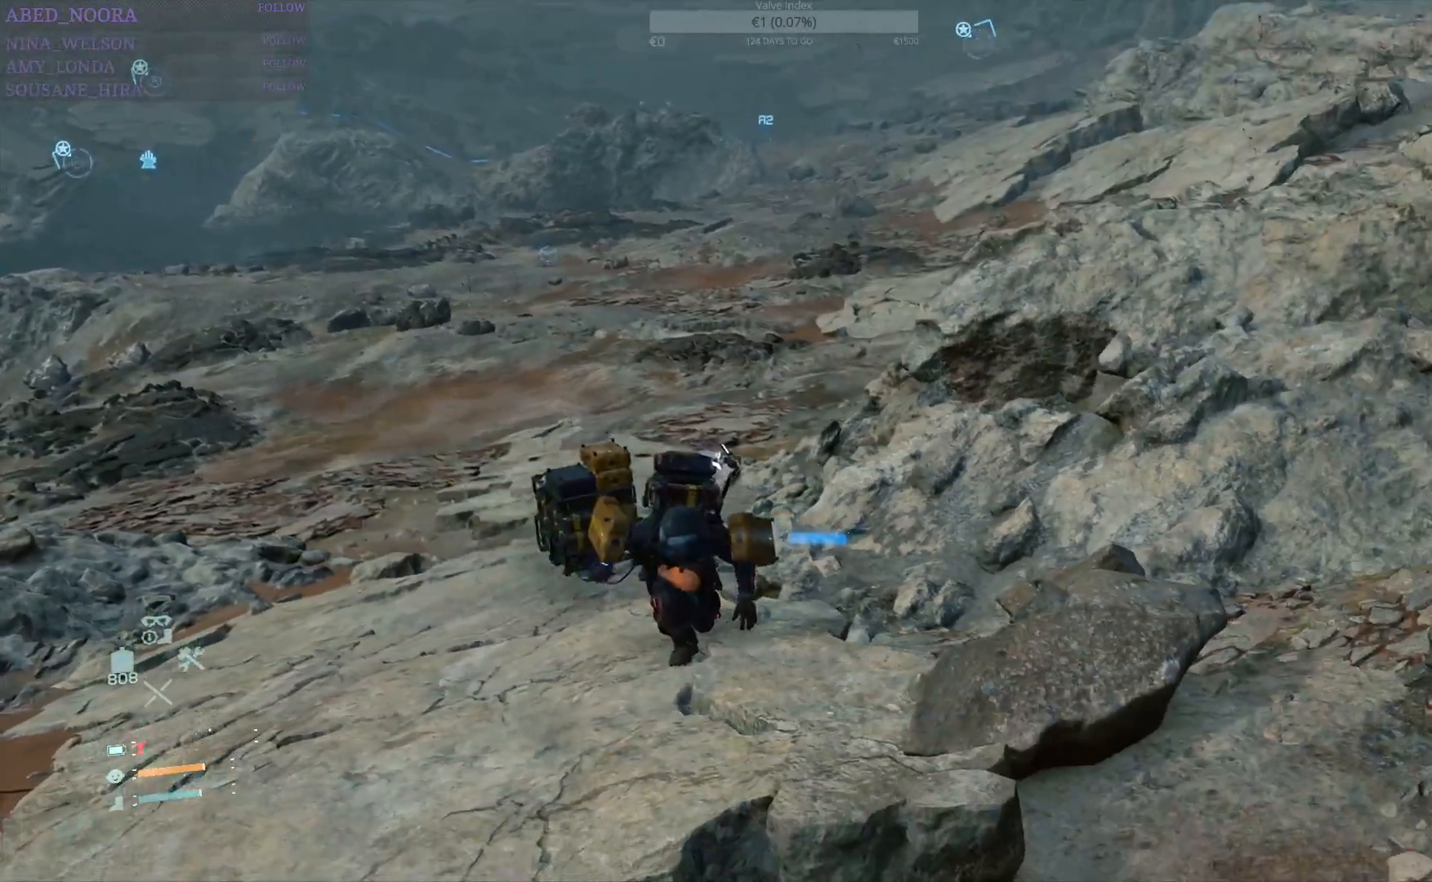
{"buttons": ["R1"], "left_stick": "down", "right_stick": "center", "events": [[400, "R1", "down"]]}
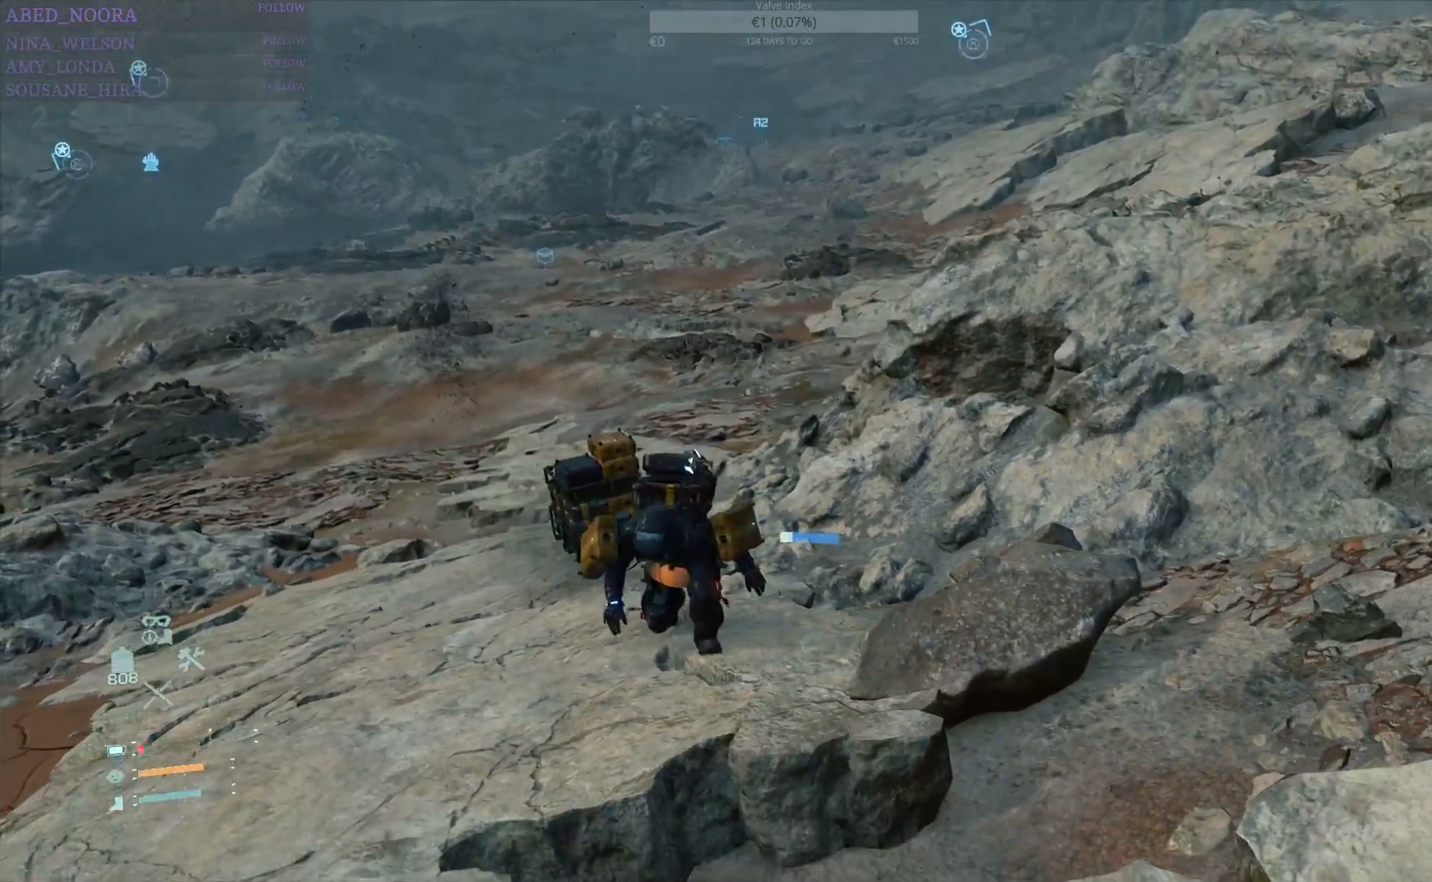
{"buttons": ["R1"], "left_stick": "down", "right_stick": "center", "events": [[283, "right_stick", "right"], [483, "right_stick", "center"]]}
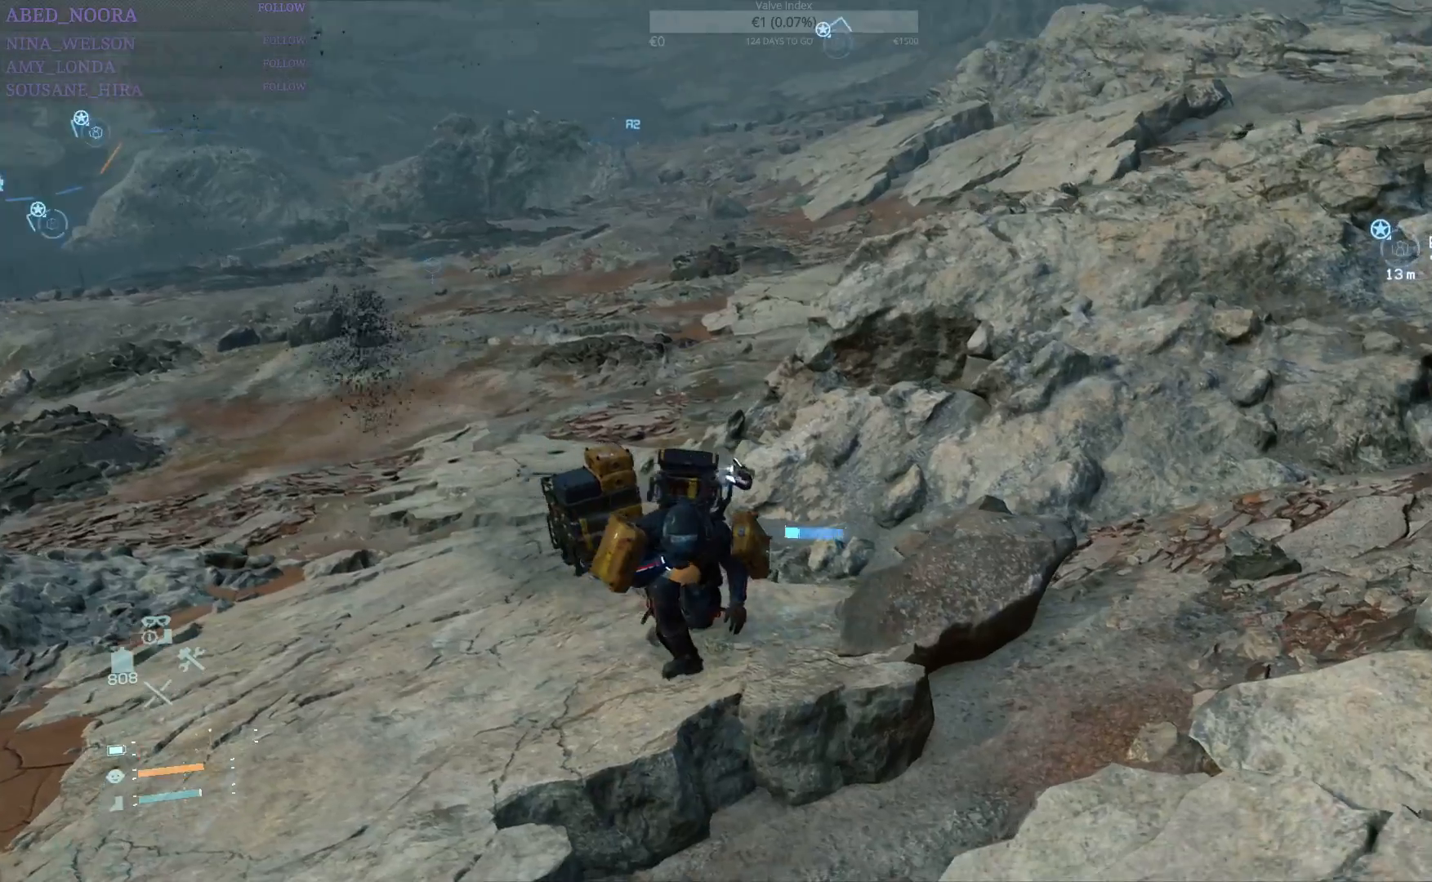
{"buttons": ["R1"], "left_stick": "down", "right_stick": "center", "events": []}
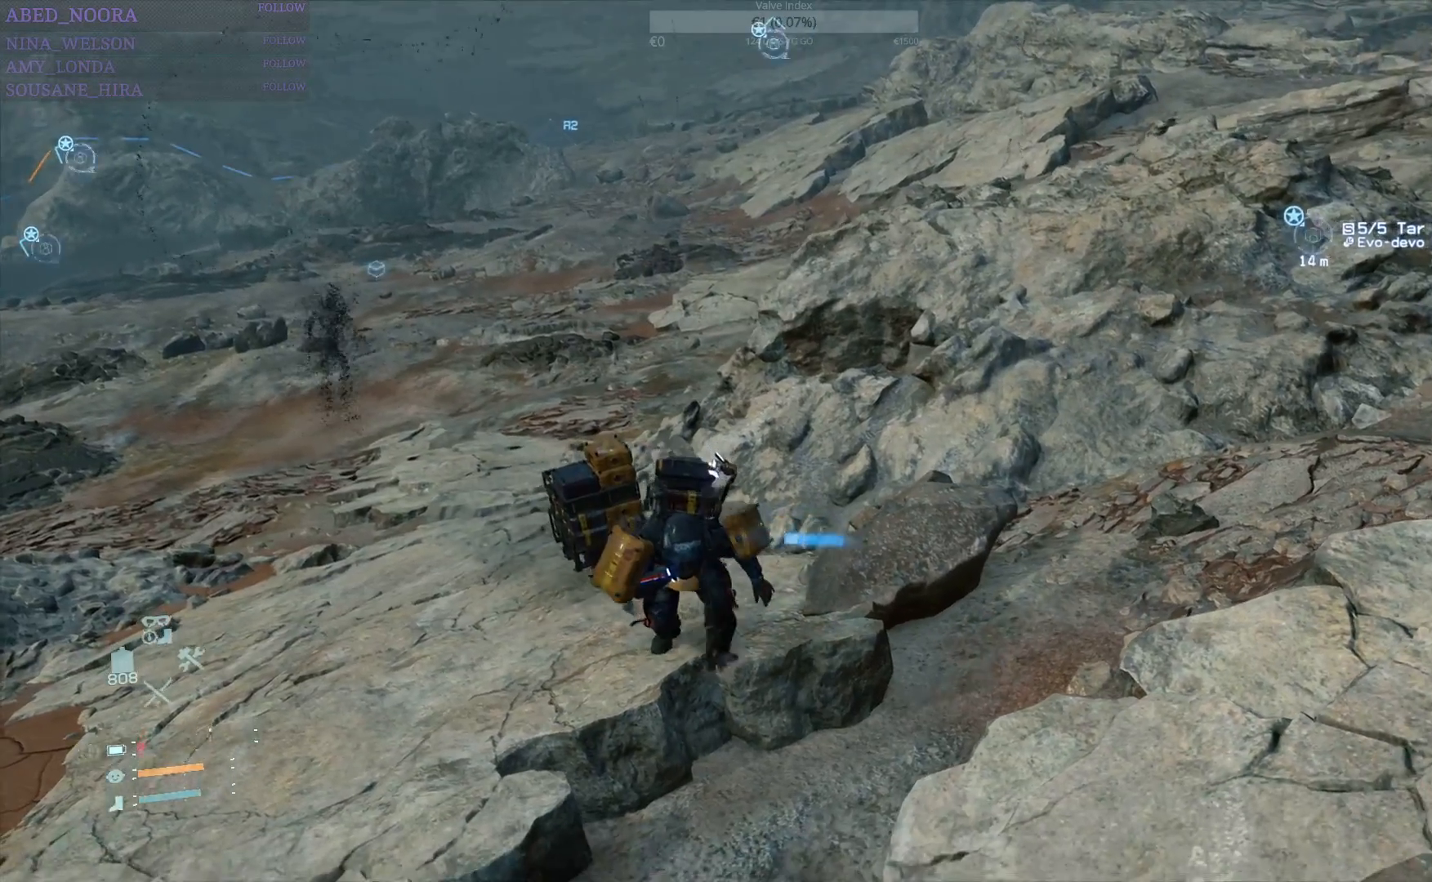
{"buttons": ["R1"], "left_stick": "down", "right_stick": "center", "events": []}
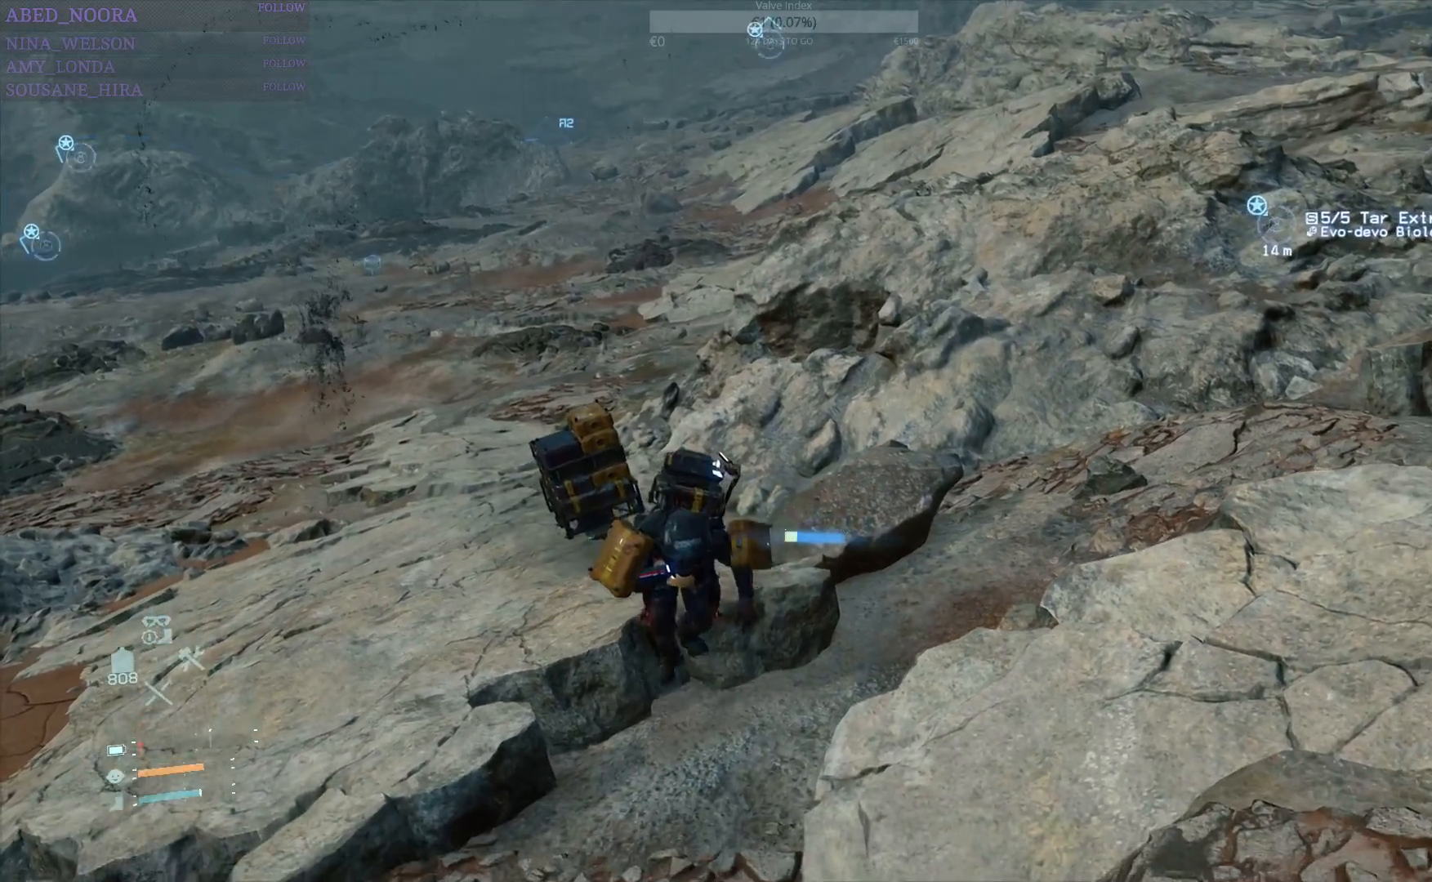
{"buttons": ["R1"], "left_stick": "right", "right_stick": "center", "events": [[67, "left_stick", "down-right"], [417, "left_stick", "right"]]}